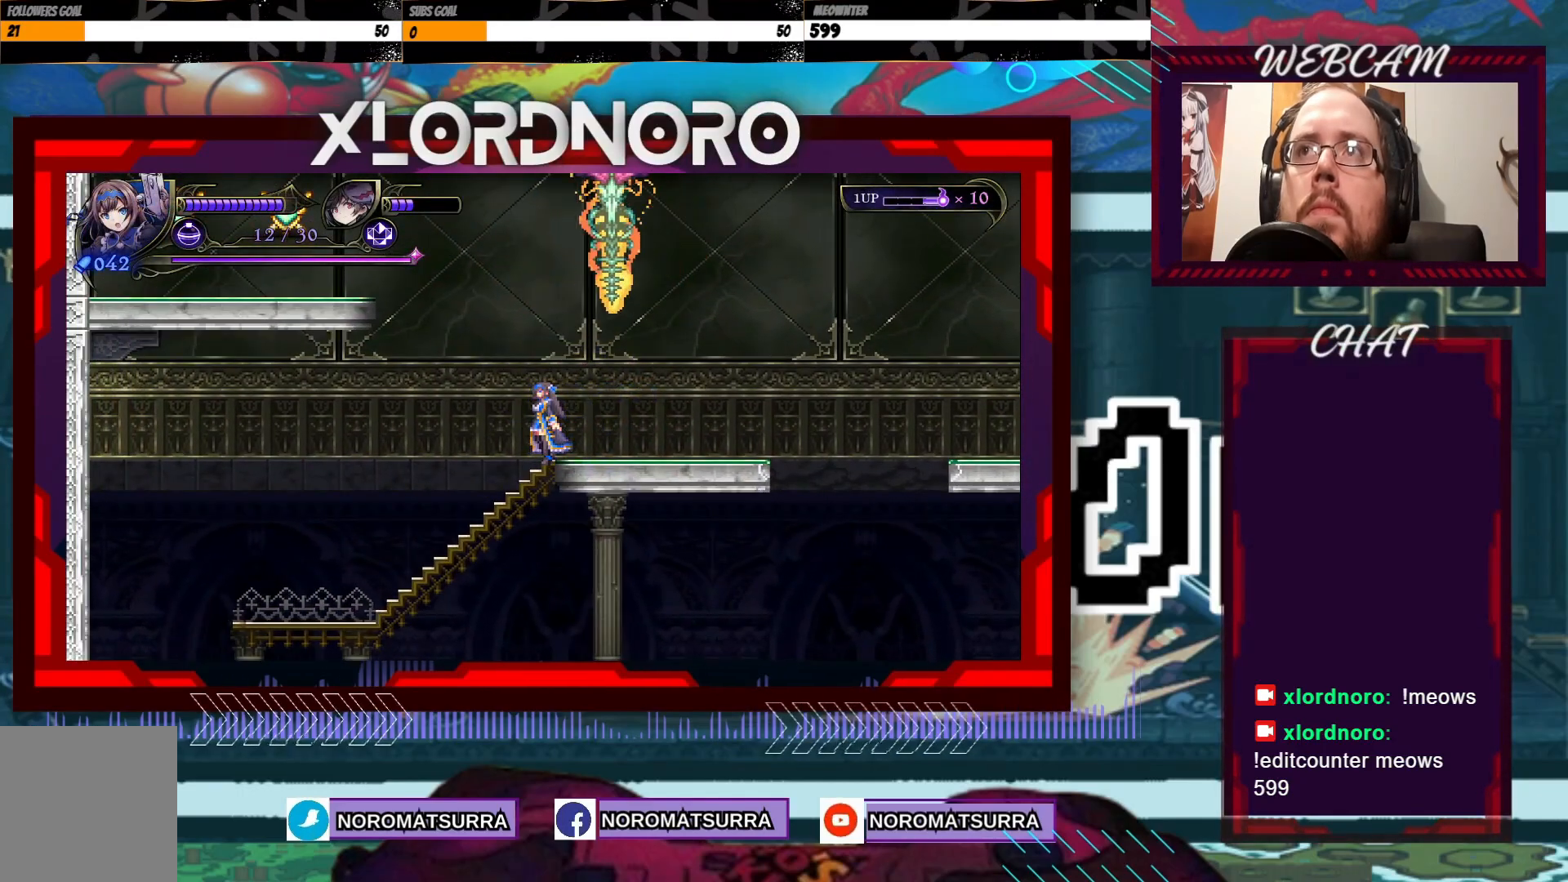
Gameplay with a controller (Xbox layout); each line is a JSON object with the inputs held at the frame after it. "events" lists button and stick changes between this image and that frame as [ms after this image, input, new state], when the widget could be followed in between. Not read: L3 R3.
{"buttons": [], "left_stick": "right", "right_stick": "center", "events": [[233, "left_stick", "left"], [383, "left_stick", "center"], [433, "left_stick", "right"]]}
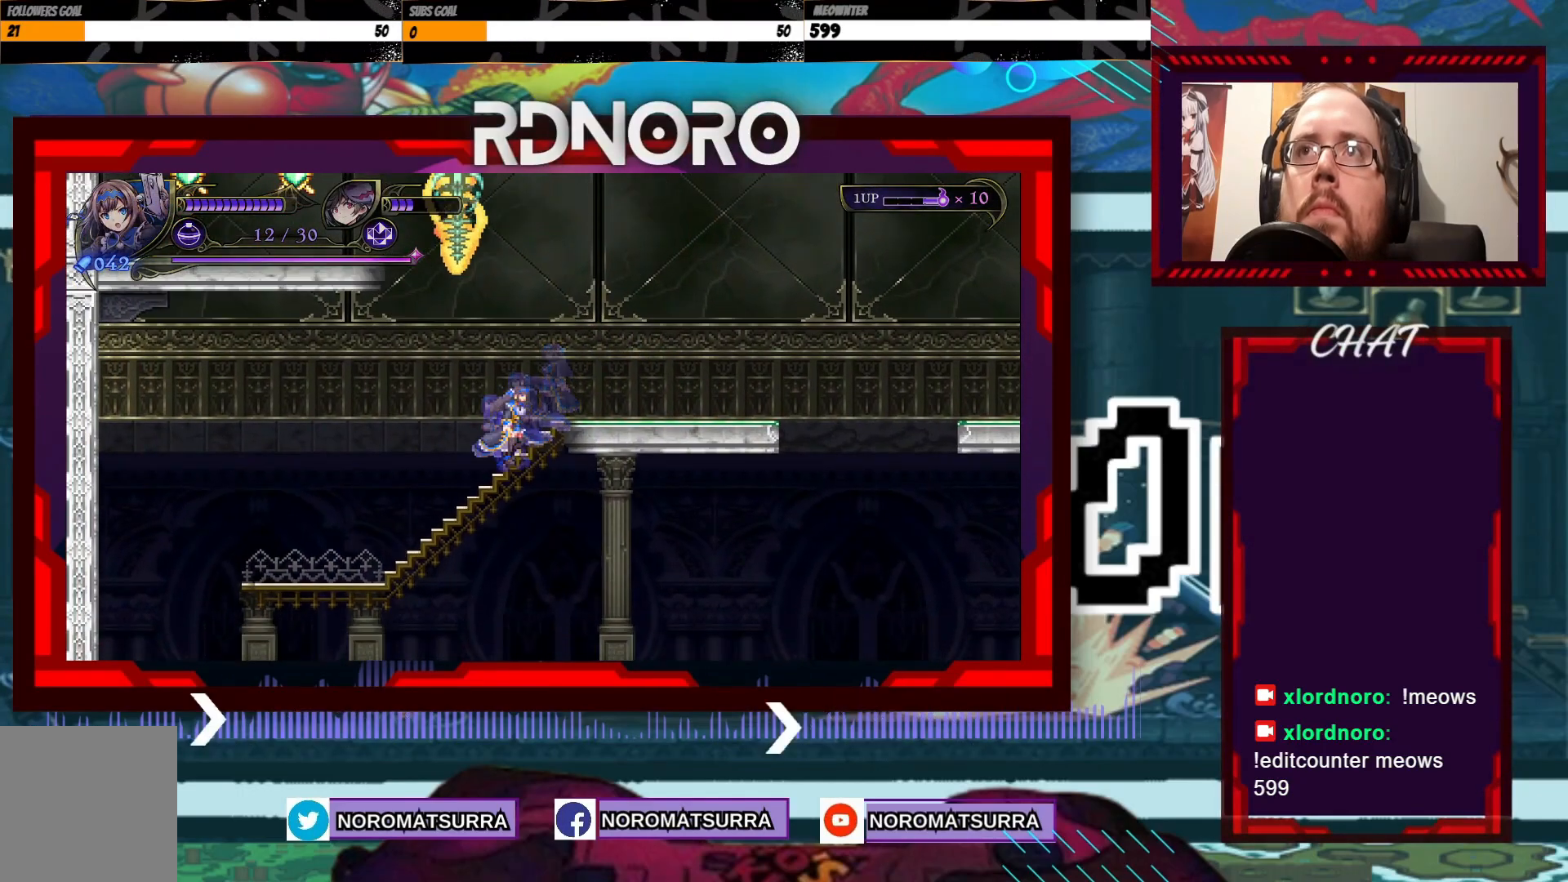
{"buttons": [], "left_stick": "left", "right_stick": "center", "events": [[333, "left_stick", "left"]]}
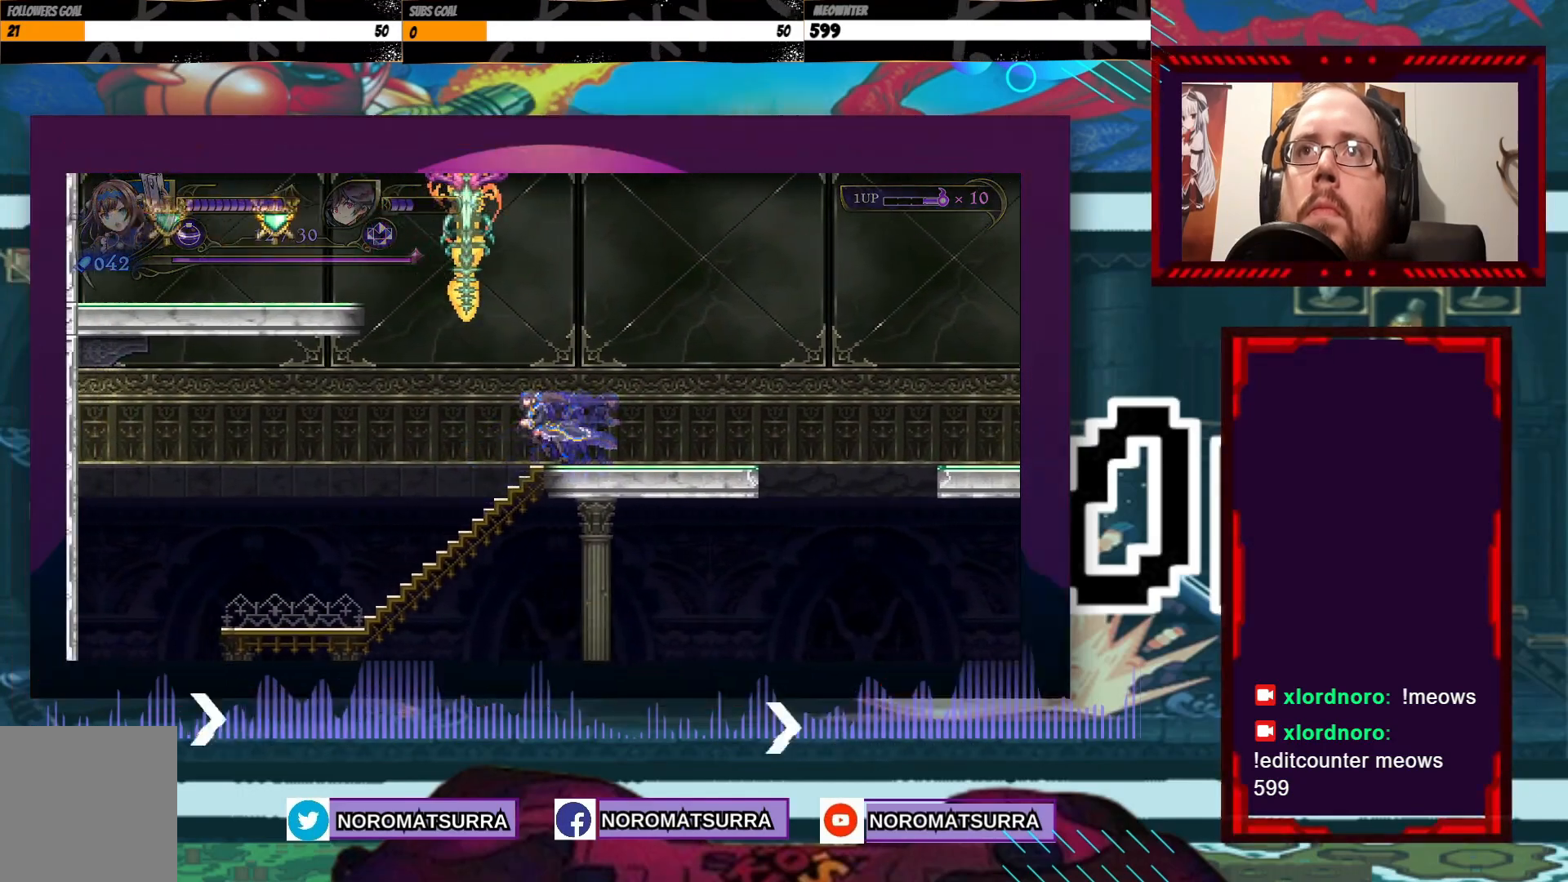
{"buttons": [], "left_stick": "right", "right_stick": "center", "events": [[167, "left_stick", "center"], [317, "left_stick", "right"]]}
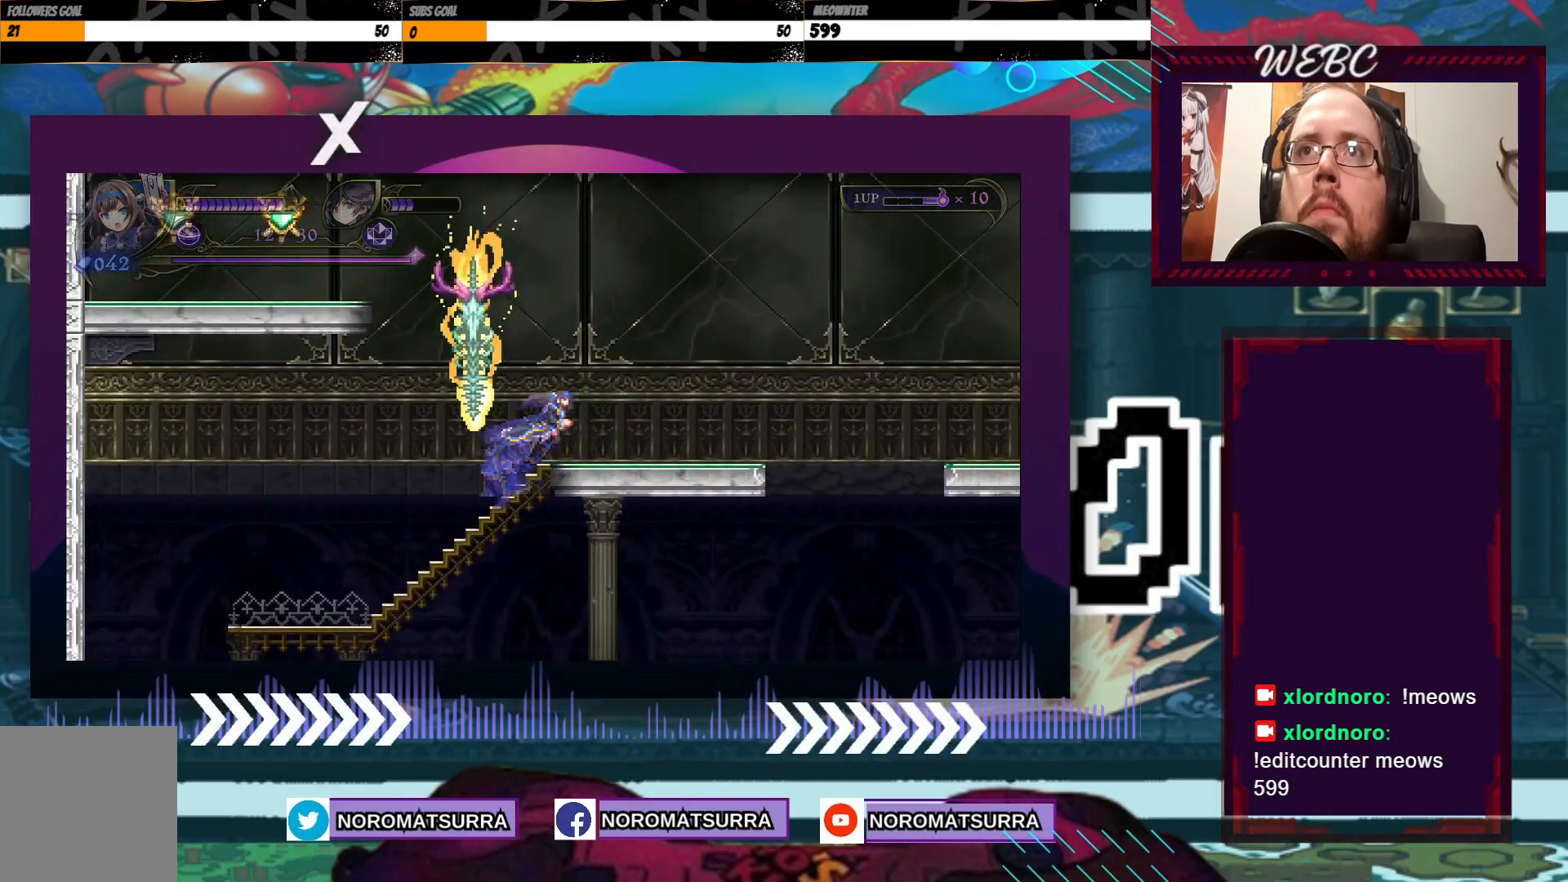
{"buttons": ["X"], "left_stick": "center", "right_stick": "center", "events": [[283, "left_stick", "left"], [383, "X", "down"], [383, "left_stick", "center"]]}
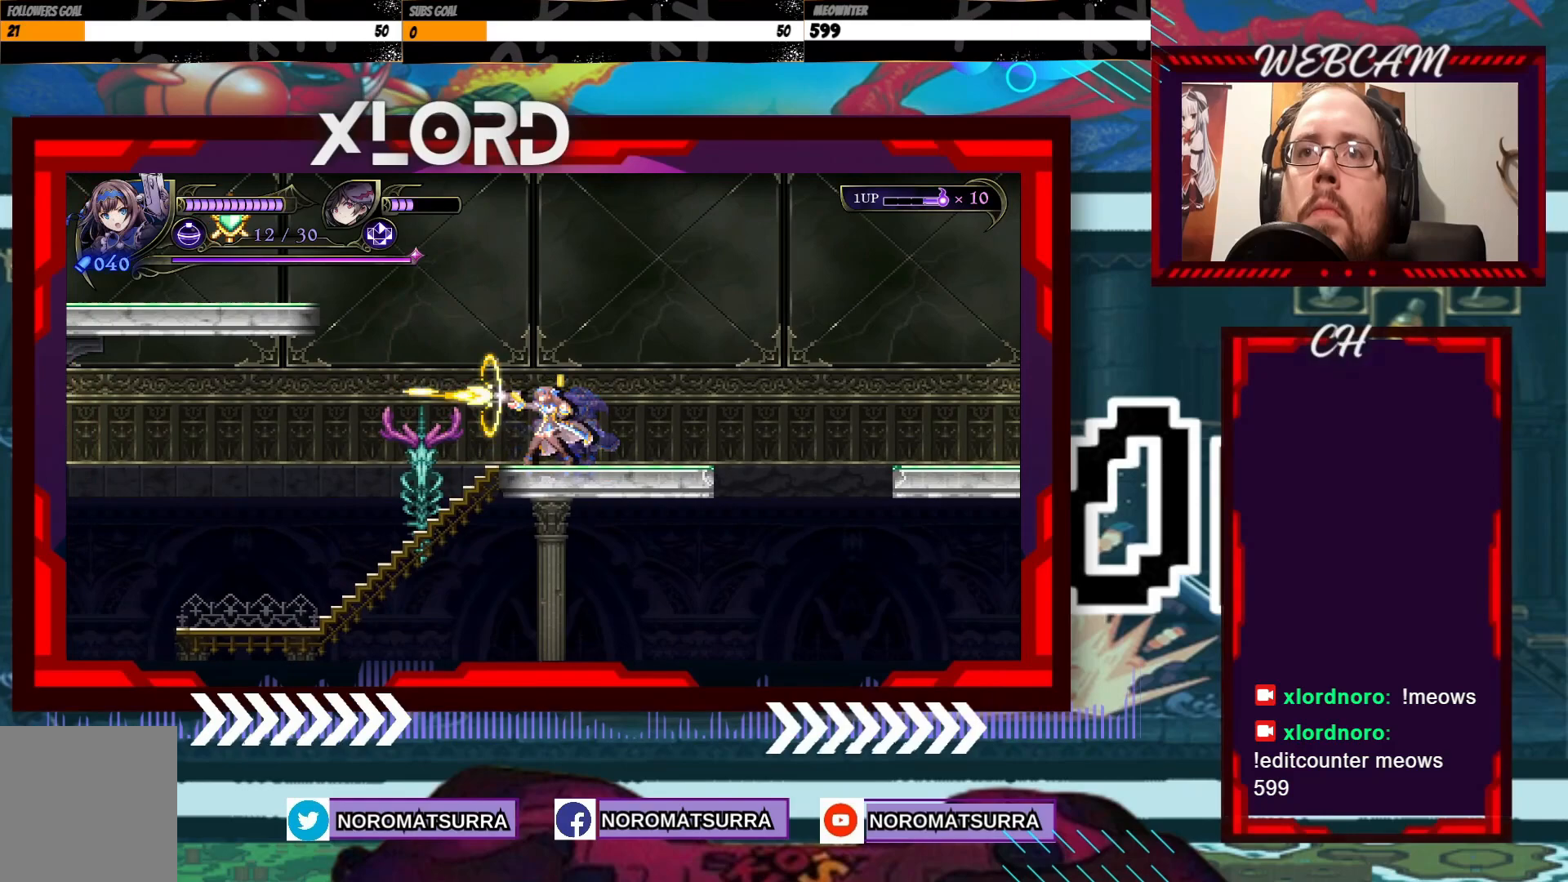
{"buttons": ["X"], "left_stick": "down", "right_stick": "center", "events": [[83, "left_stick", "down"]]}
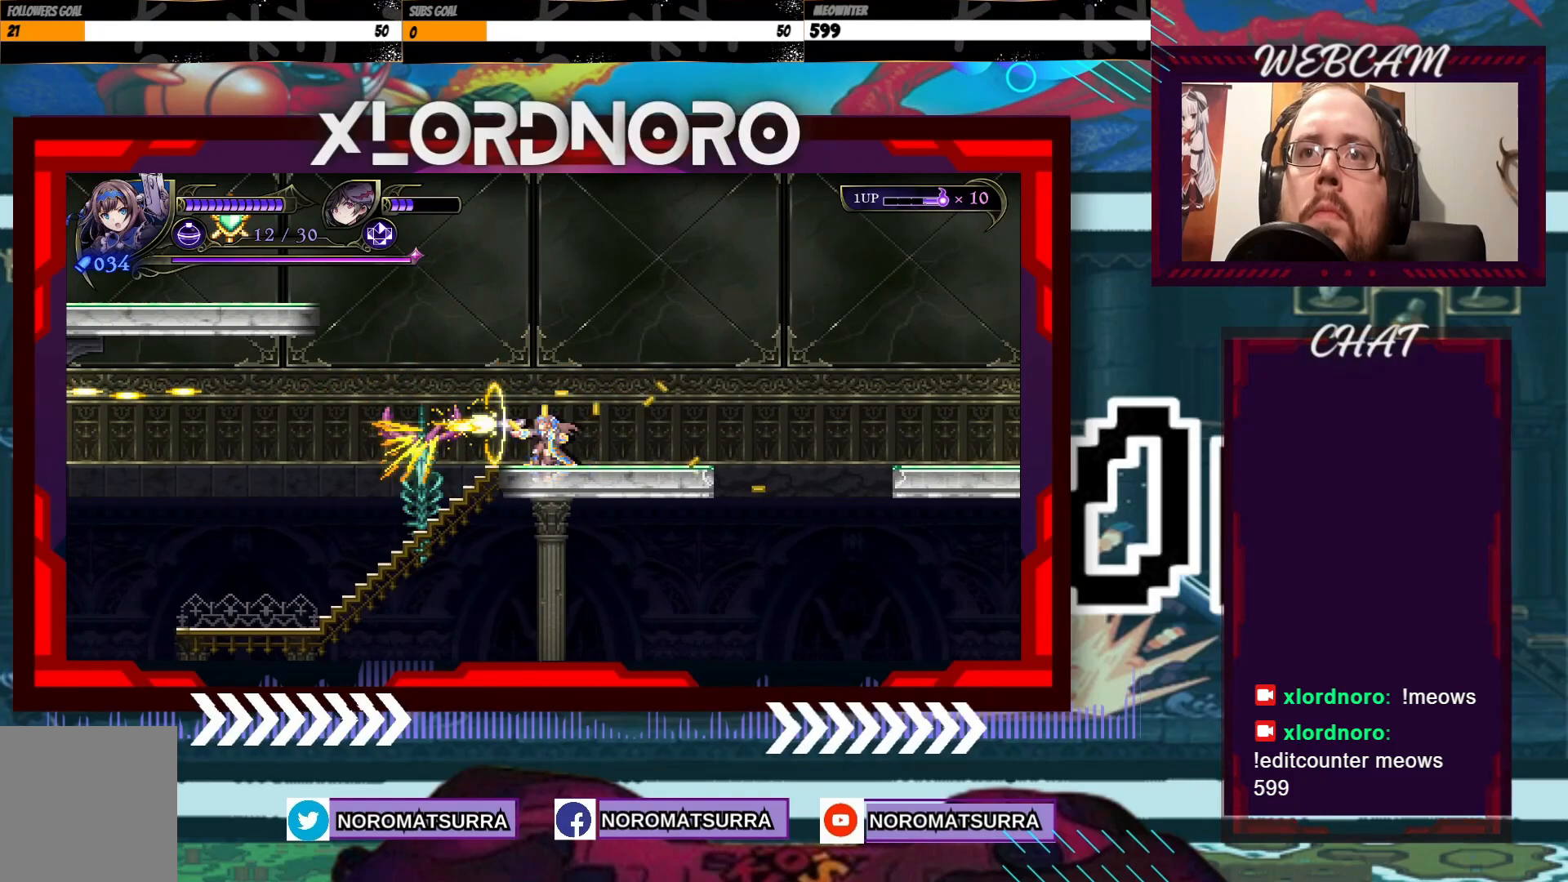
{"buttons": ["X"], "left_stick": "down", "right_stick": "center", "events": []}
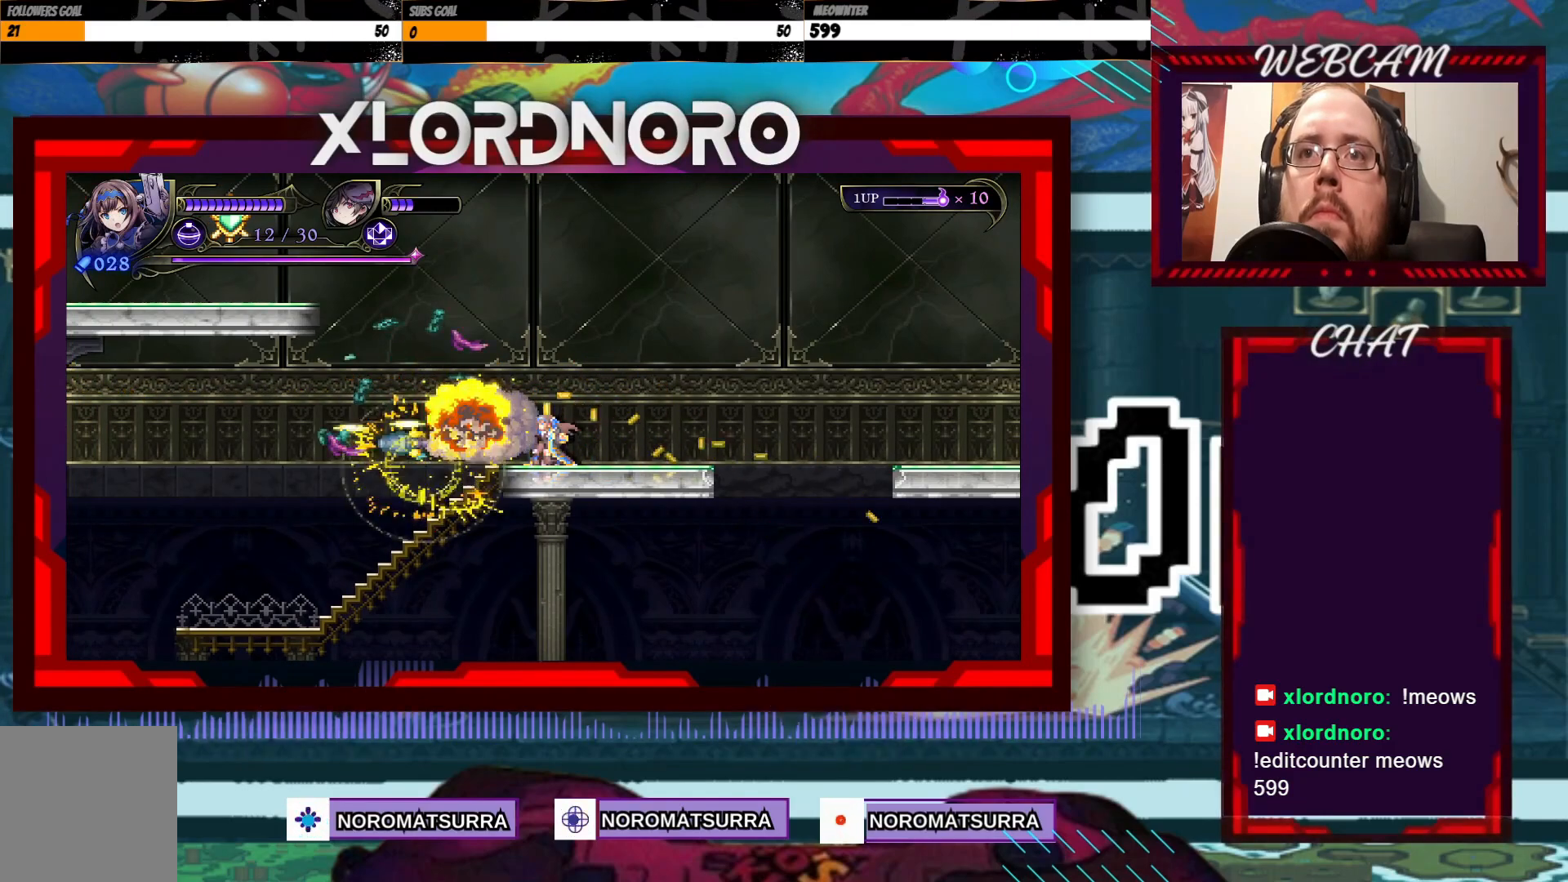
{"buttons": [], "left_stick": "center", "right_stick": "center", "events": [[233, "X", "up"], [283, "left_stick", "center"]]}
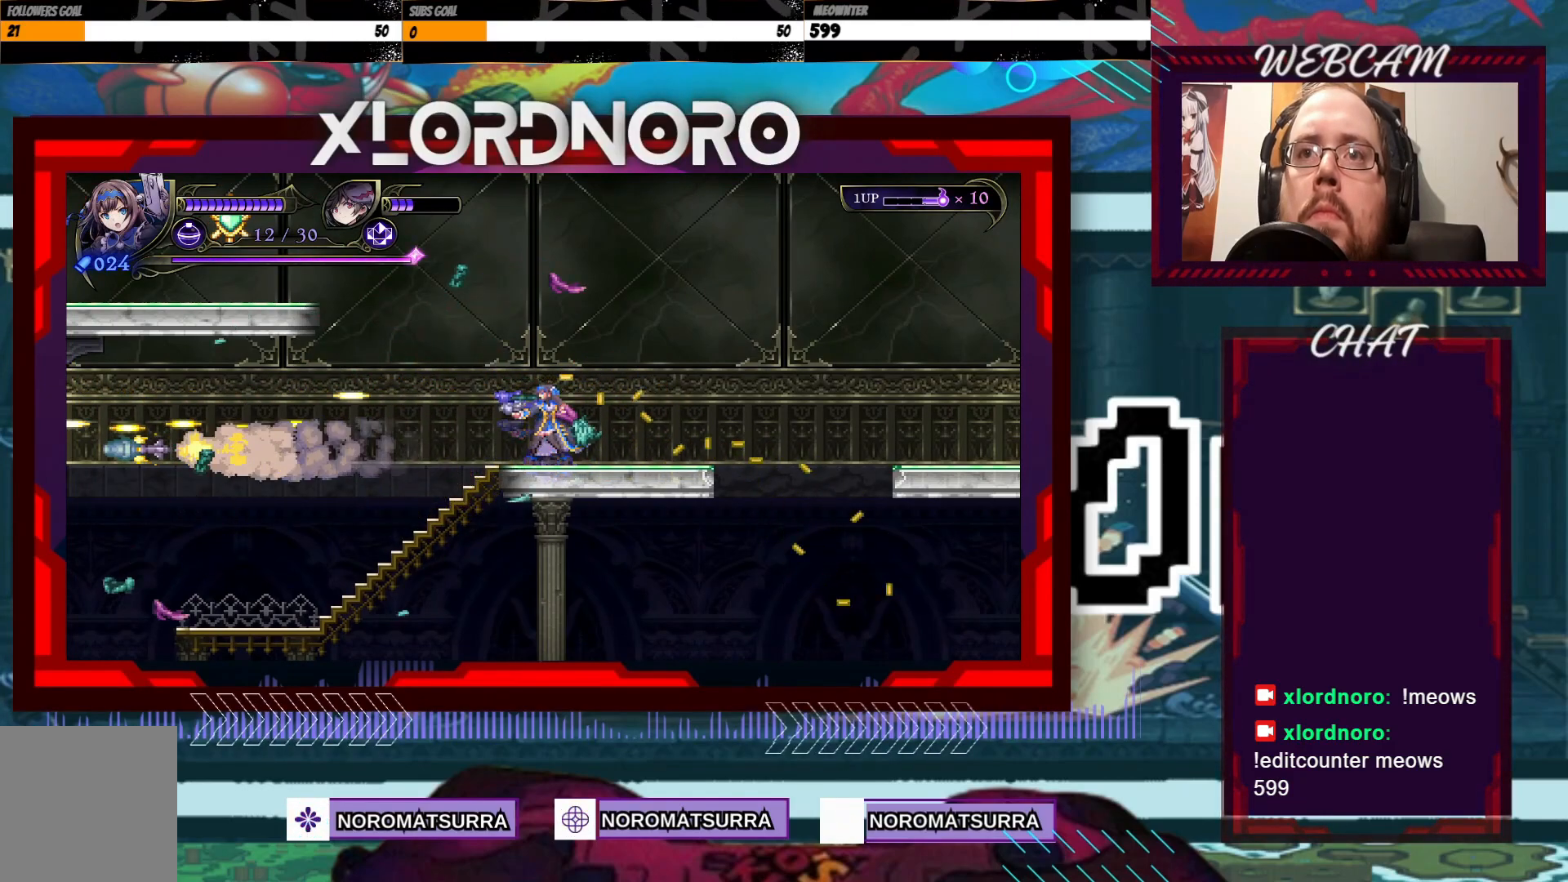
{"buttons": [], "left_stick": "center", "right_stick": "center", "events": [[167, "left_stick", "left"], [267, "left_stick", "center"]]}
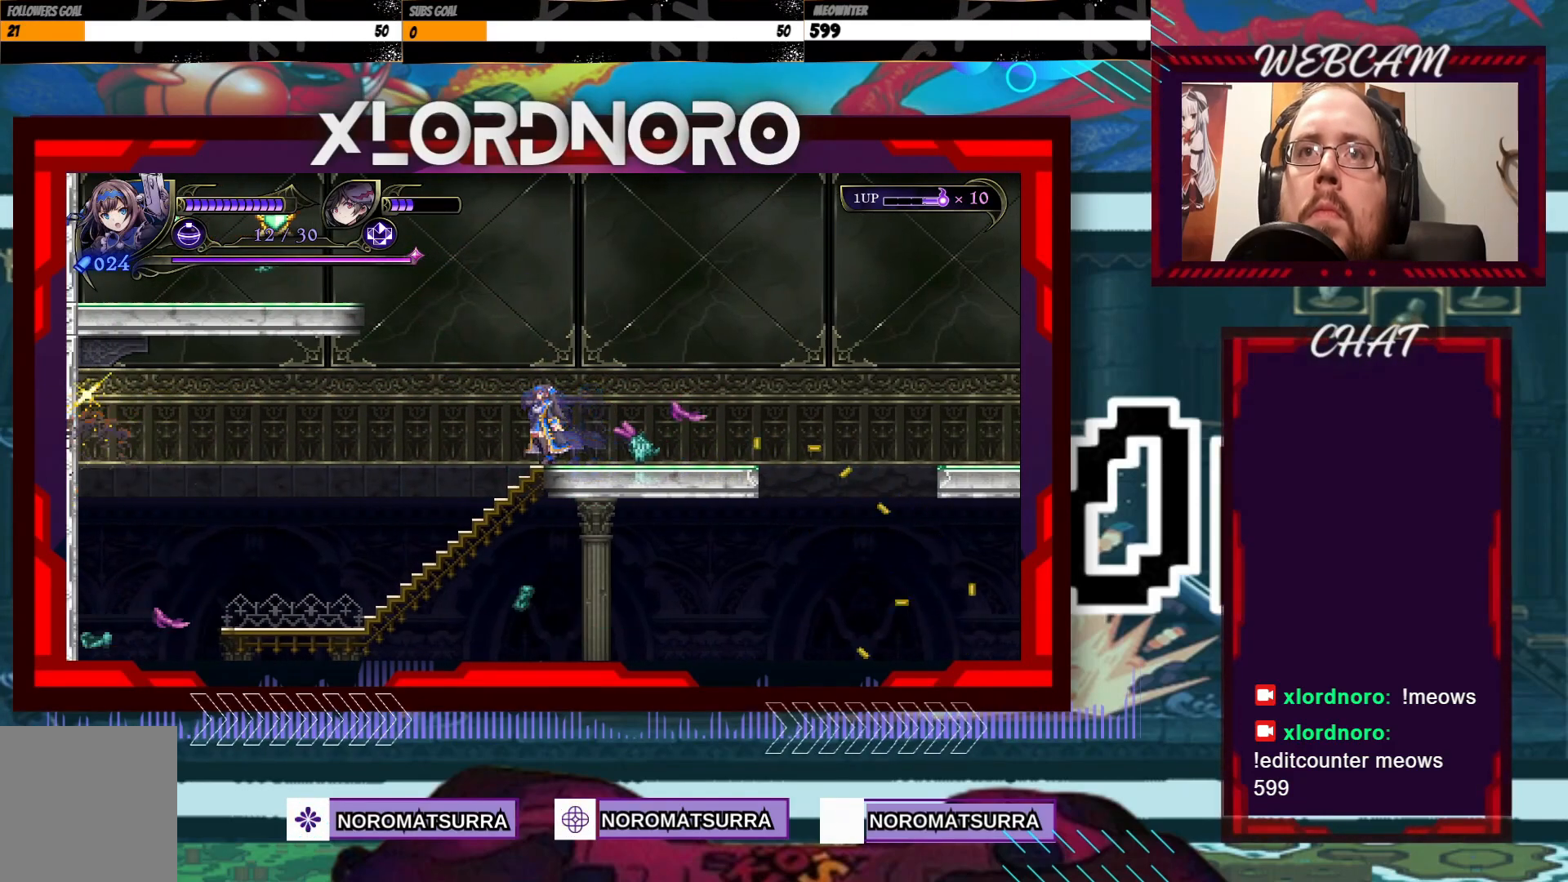
{"buttons": [], "left_stick": "center", "right_stick": "center", "events": []}
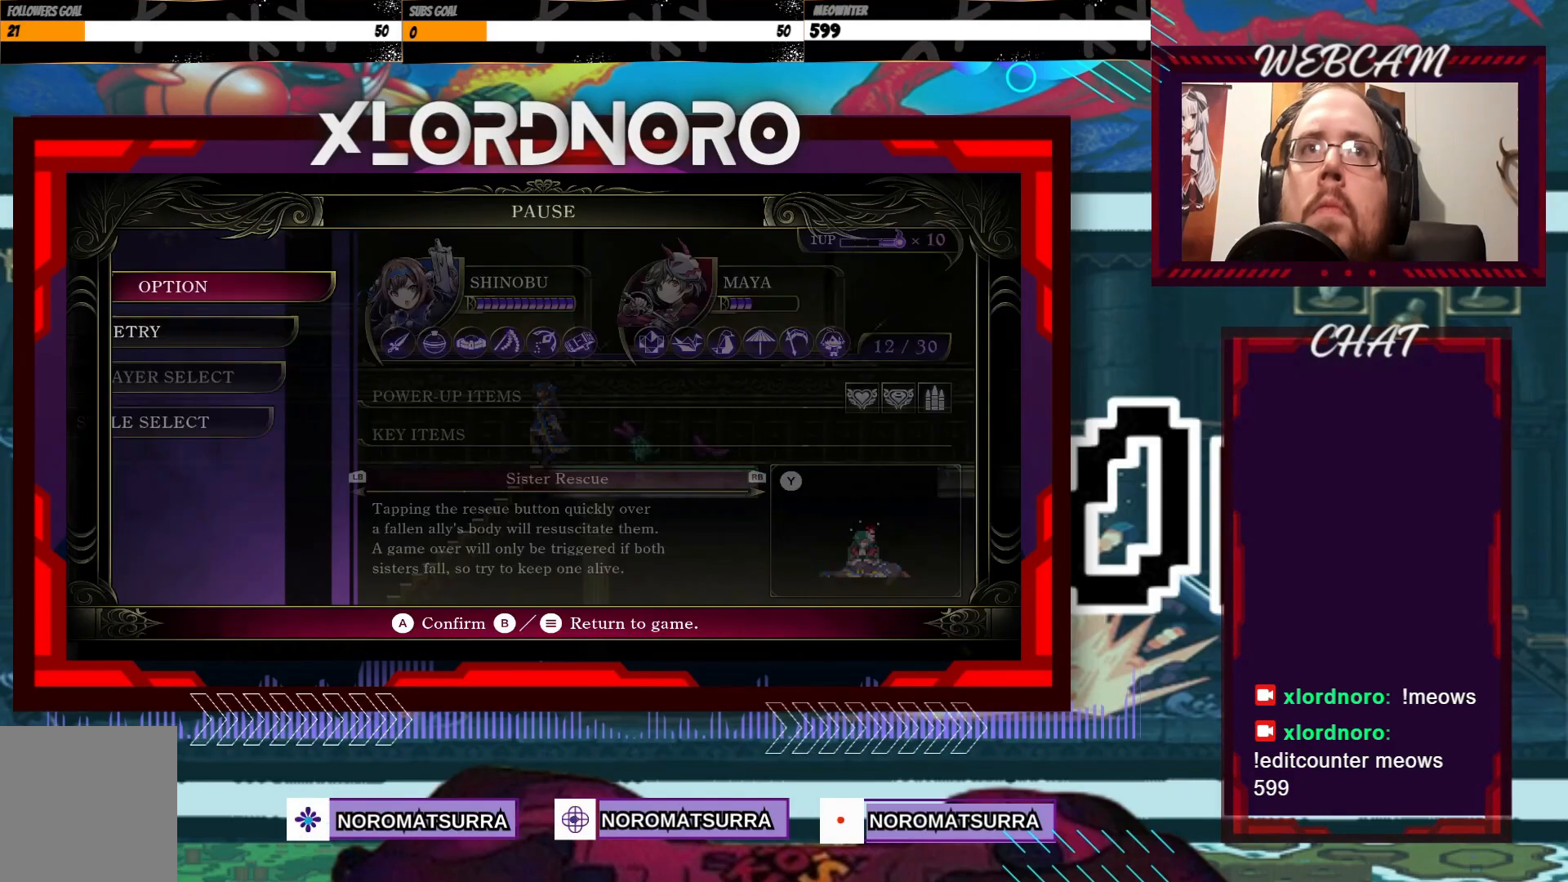
{"buttons": [], "left_stick": "center", "right_stick": "center", "events": []}
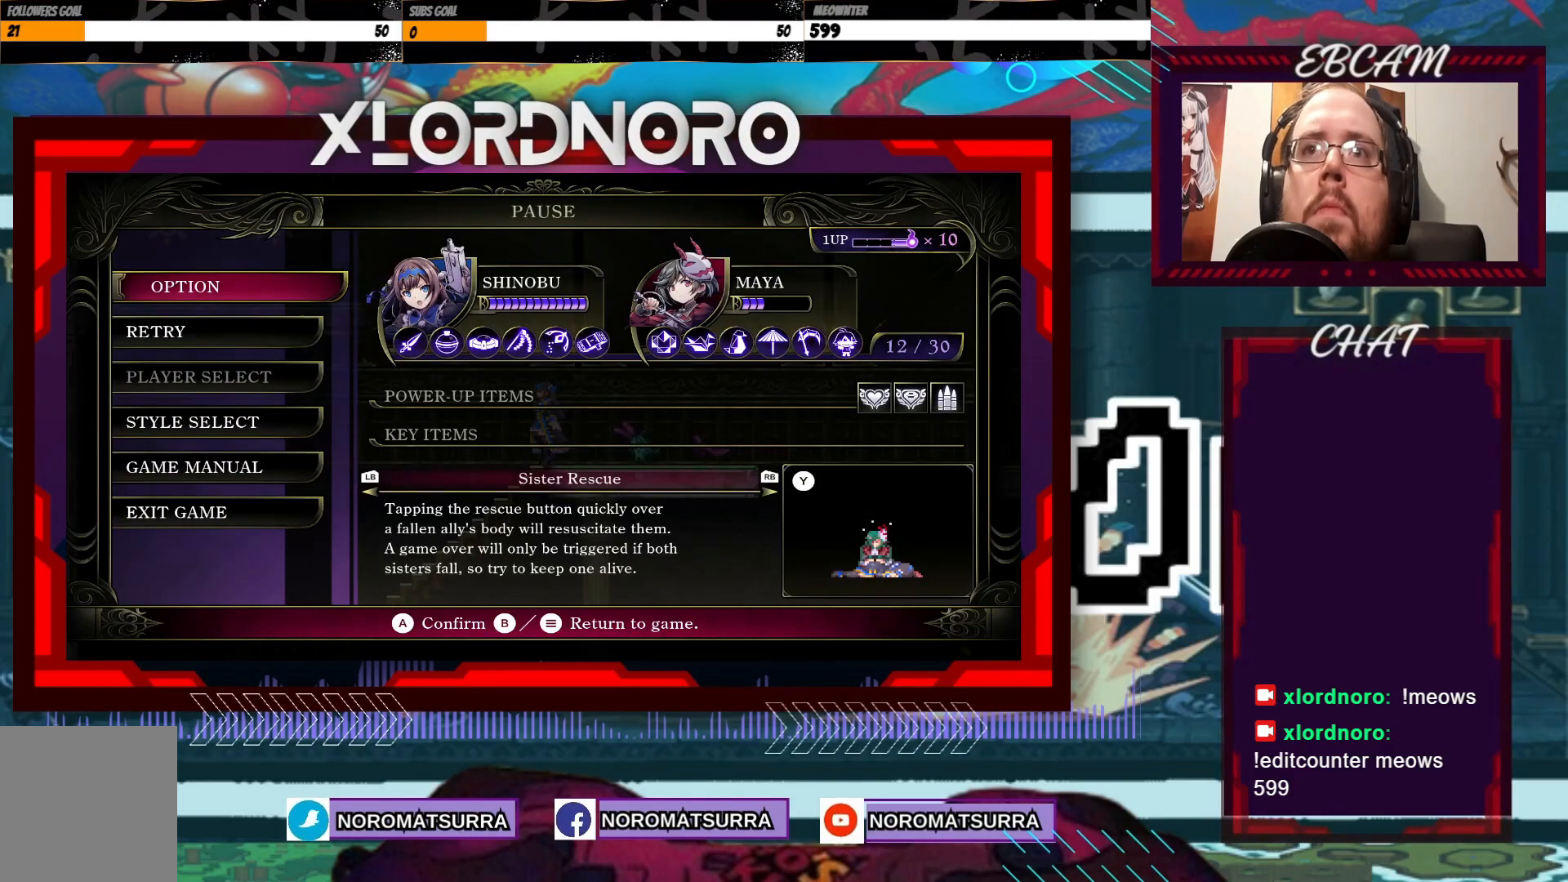
{"buttons": [], "left_stick": "down", "right_stick": "center", "events": [[383, "left_stick", "down"]]}
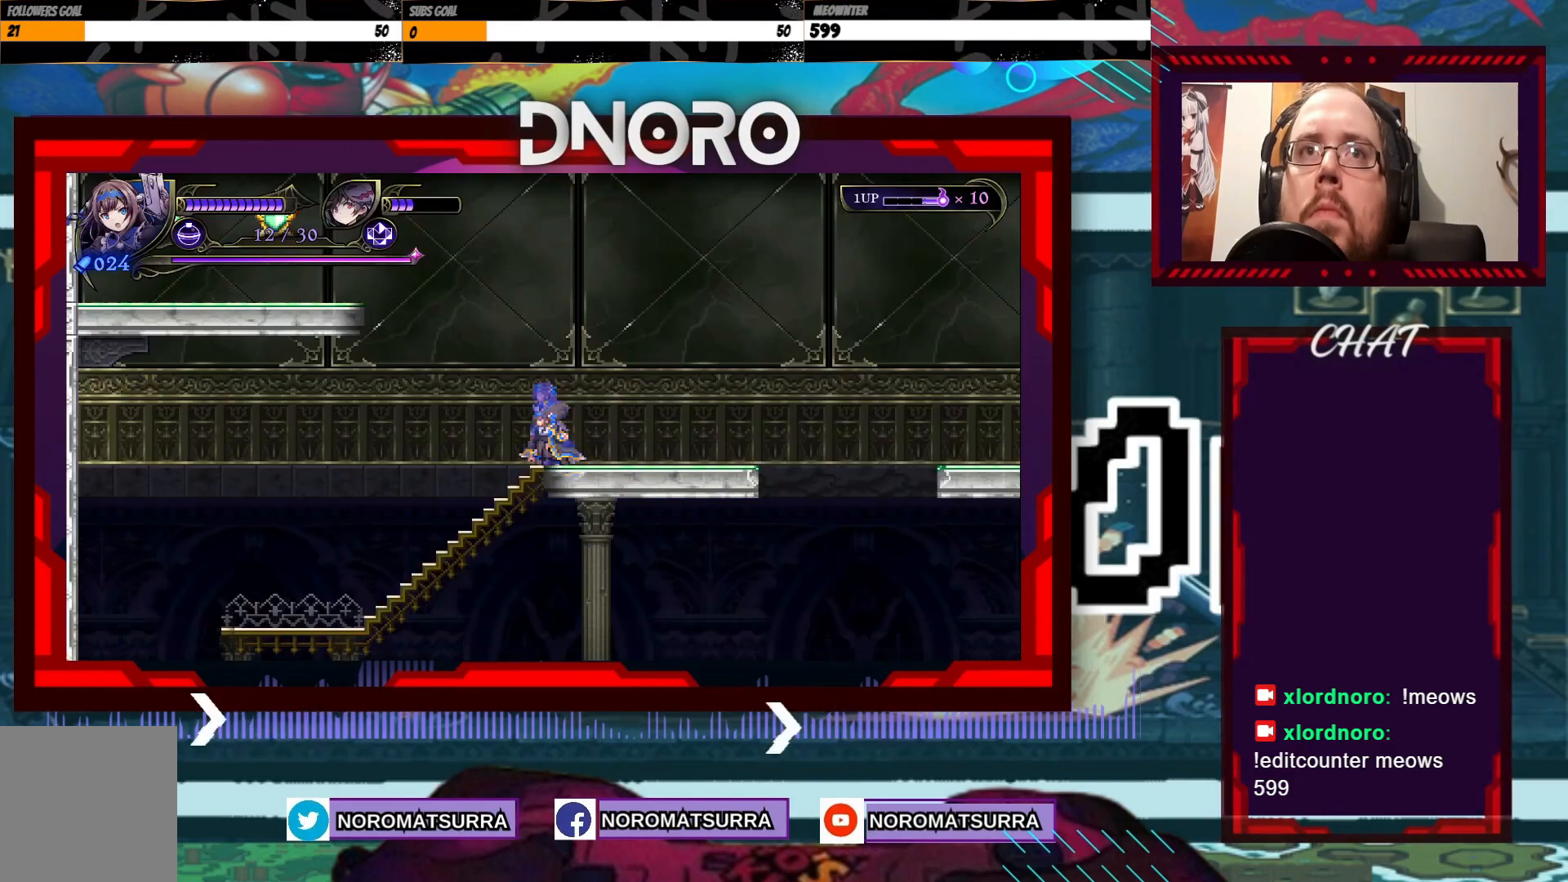
{"buttons": [], "left_stick": "center", "right_stick": "center", "events": [[33, "left_stick", "center"], [83, "left_stick", "down"], [283, "left_stick", "center"]]}
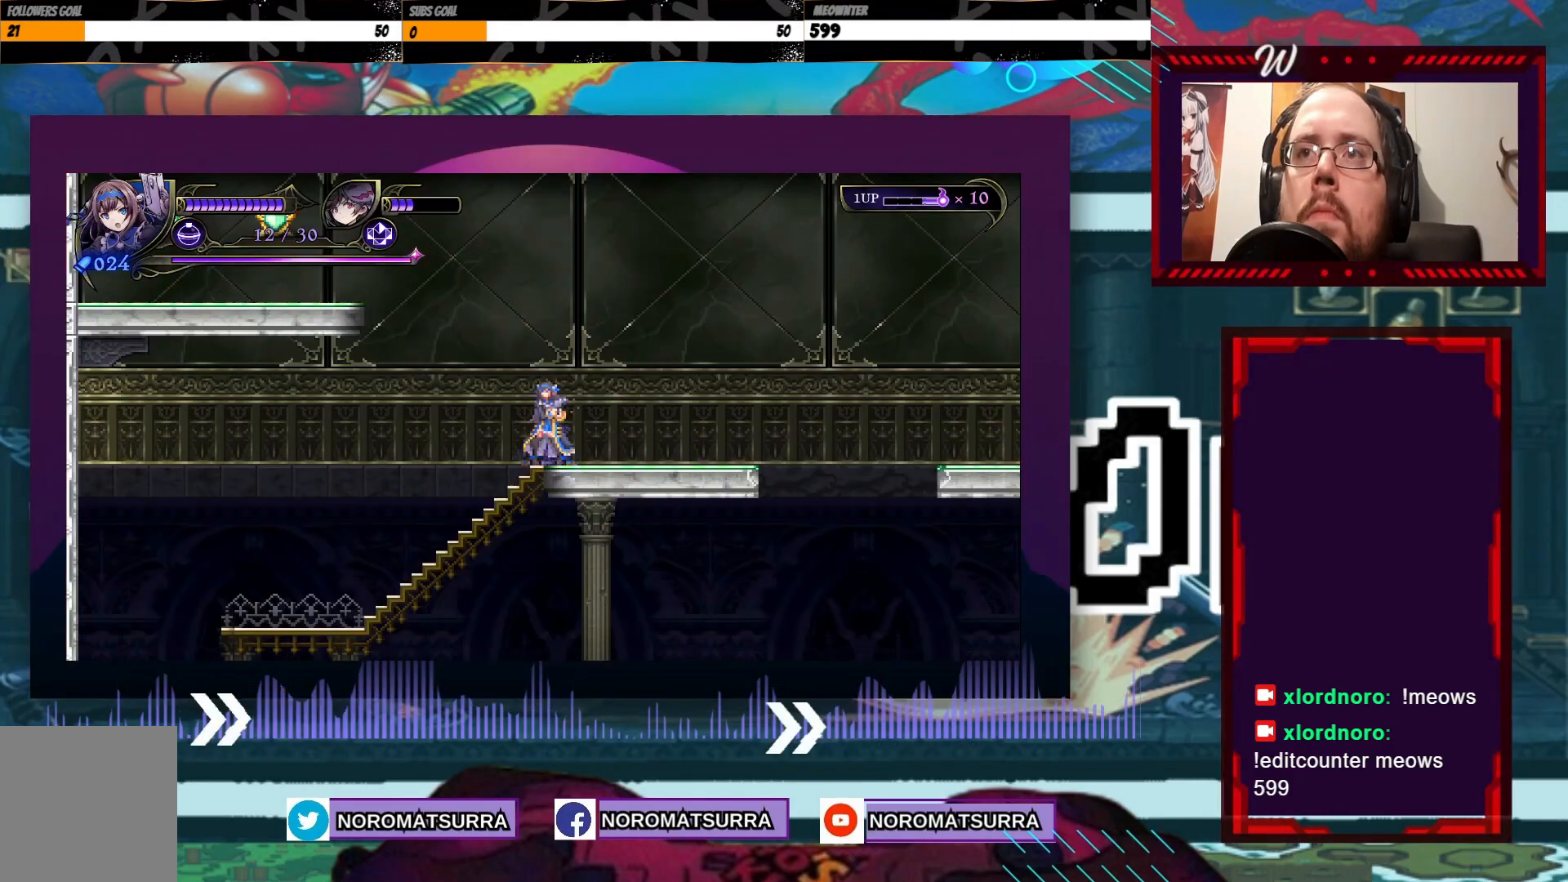
{"buttons": [], "left_stick": "center", "right_stick": "center", "events": []}
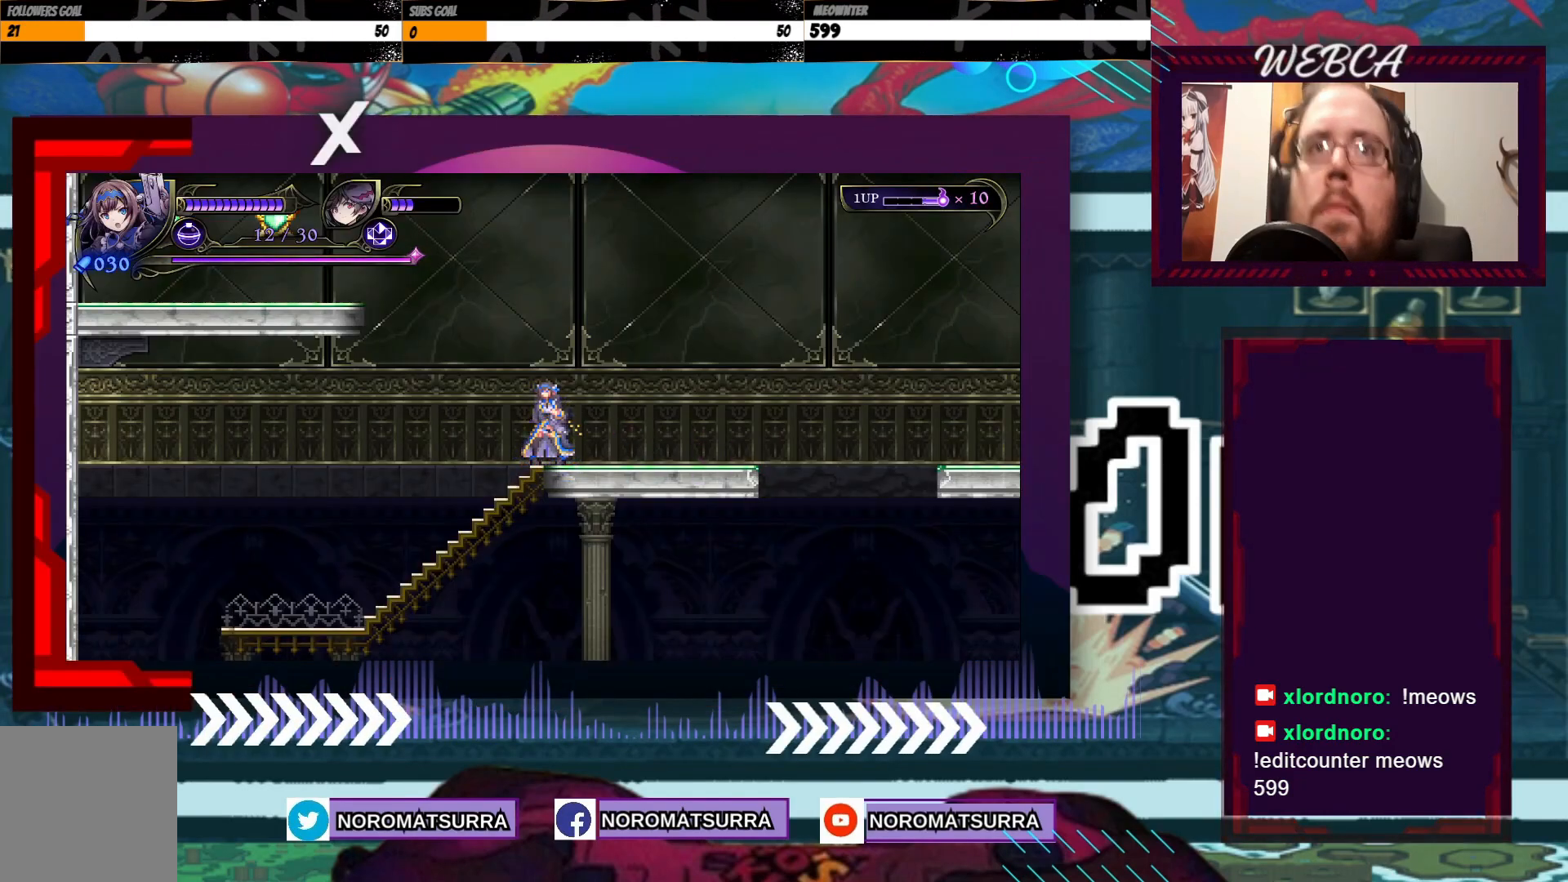
{"buttons": [], "left_stick": "center", "right_stick": "center", "events": []}
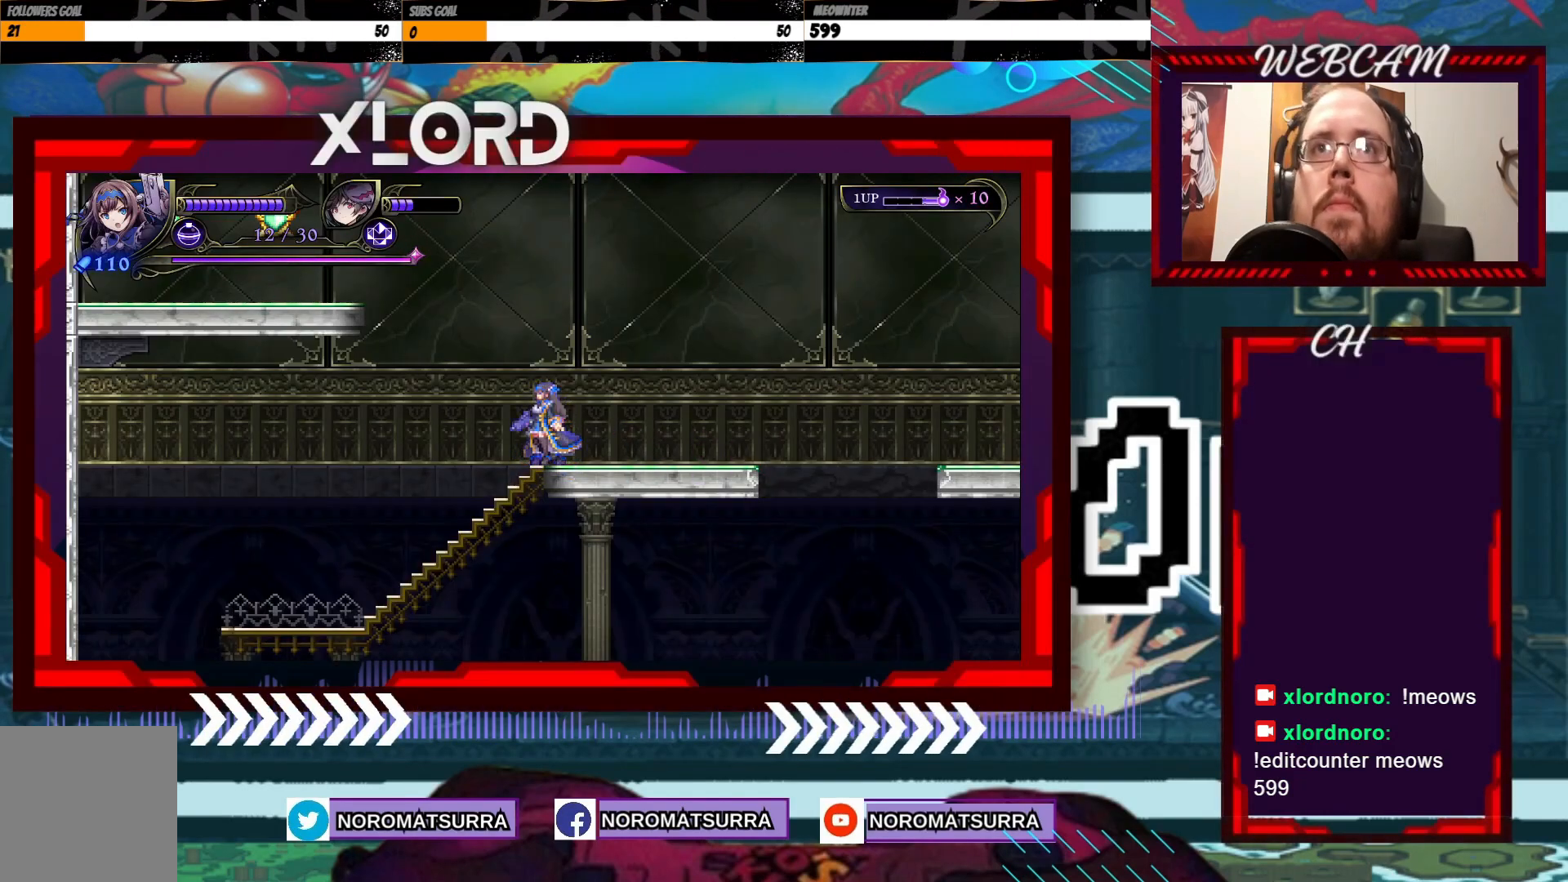
{"buttons": ["R2"], "left_stick": "center", "right_stick": "center", "events": [[483, "R2", "down"]]}
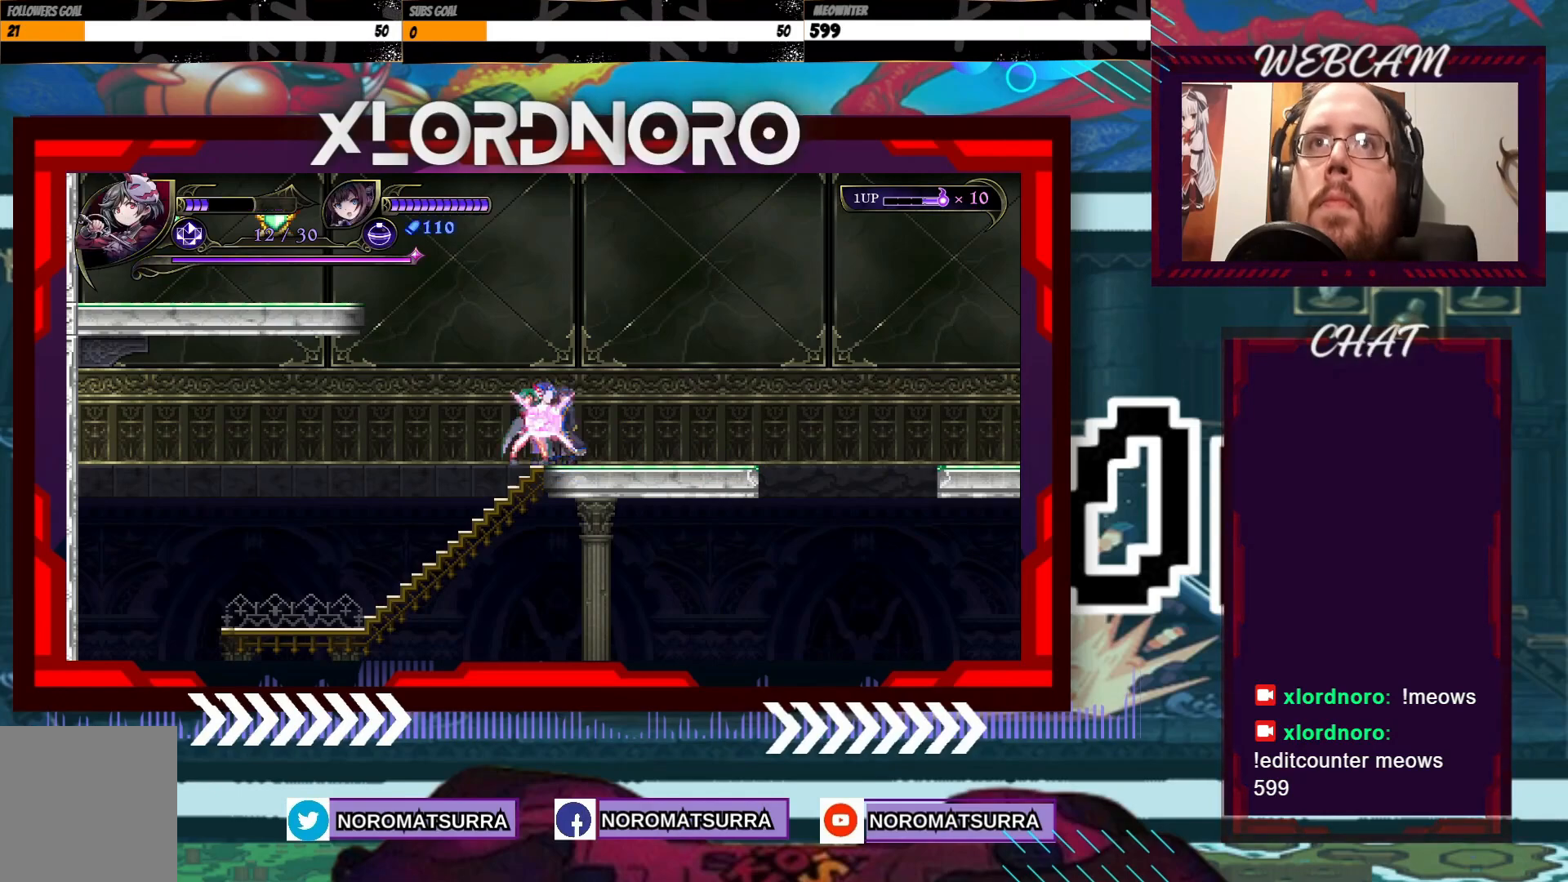
{"buttons": [], "left_stick": "center", "right_stick": "center", "events": [[83, "R2", "up"]]}
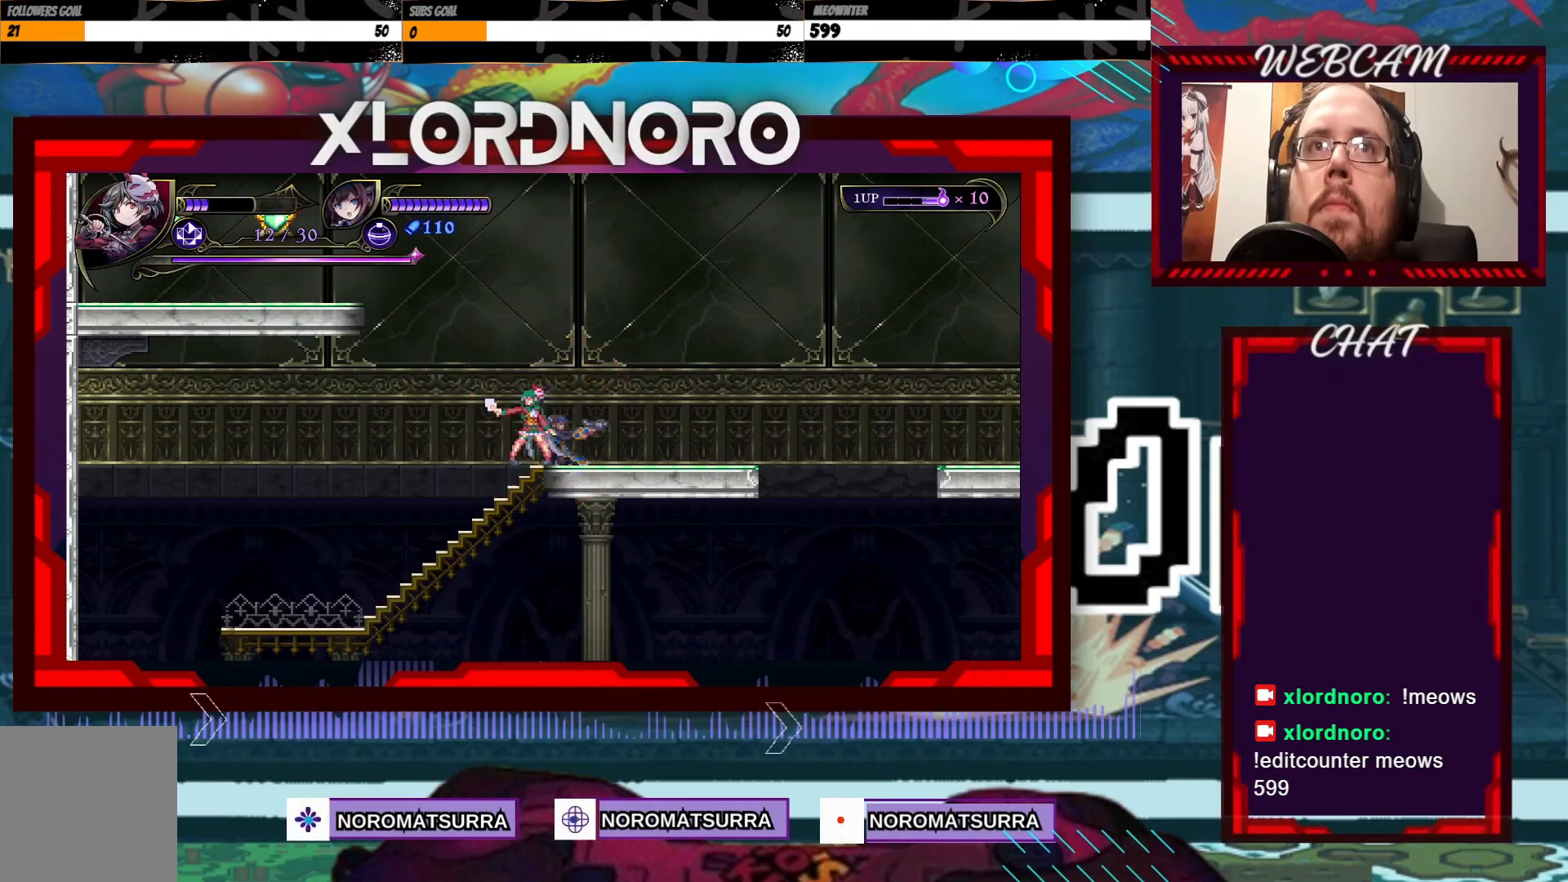
{"buttons": [], "left_stick": "center", "right_stick": "center", "events": []}
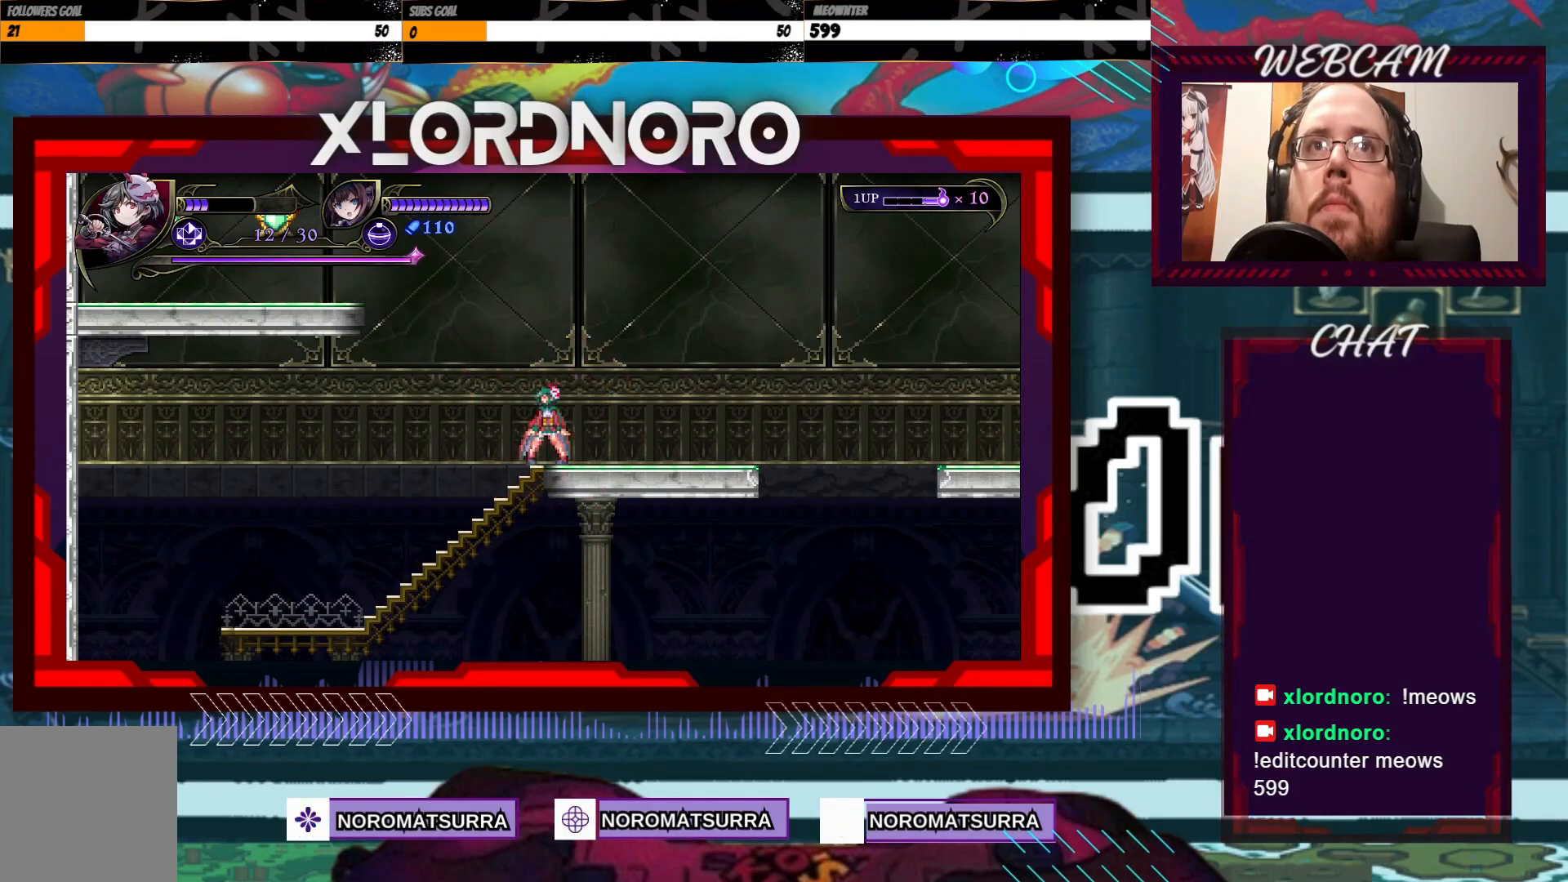
{"buttons": ["X"], "left_stick": "center", "right_stick": "center", "events": [[233, "X", "down"]]}
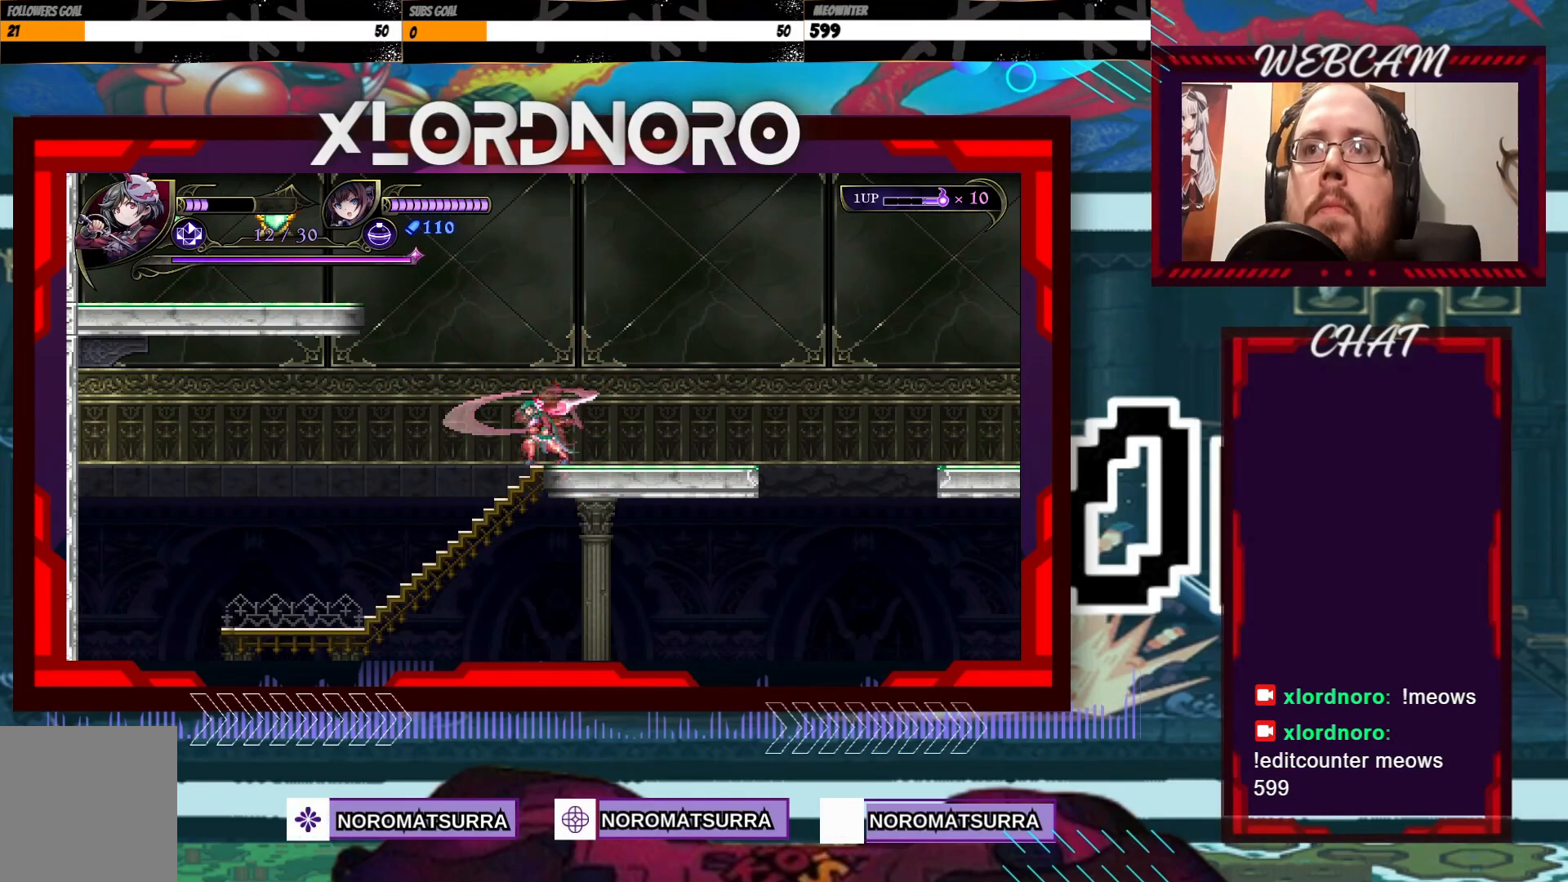
{"buttons": ["X"], "left_stick": "center", "right_stick": "center", "events": []}
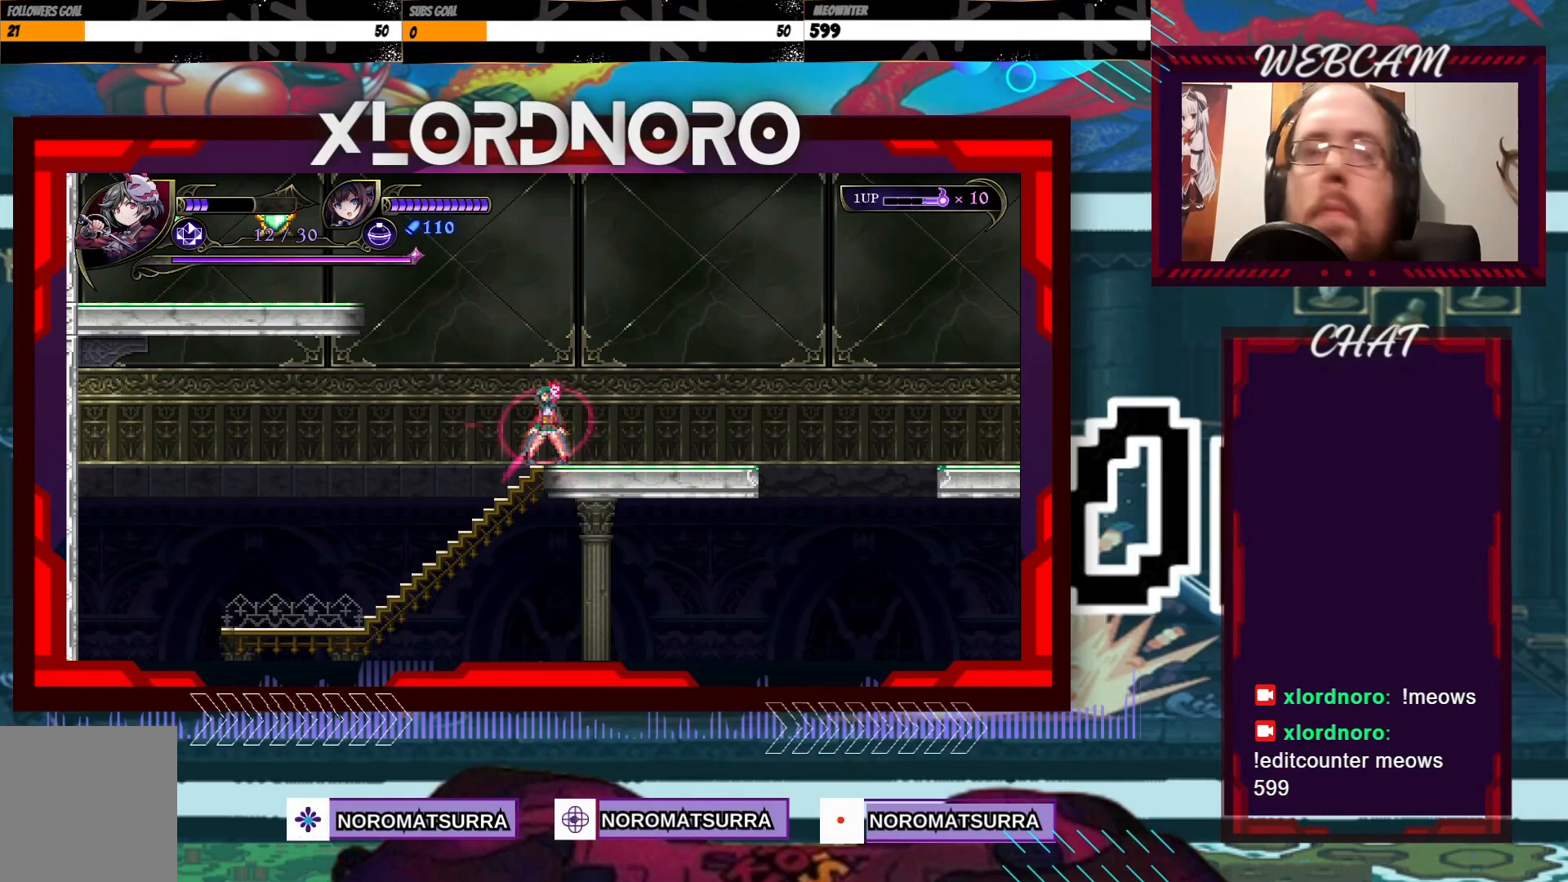
{"buttons": ["X"], "left_stick": "center", "right_stick": "center", "events": []}
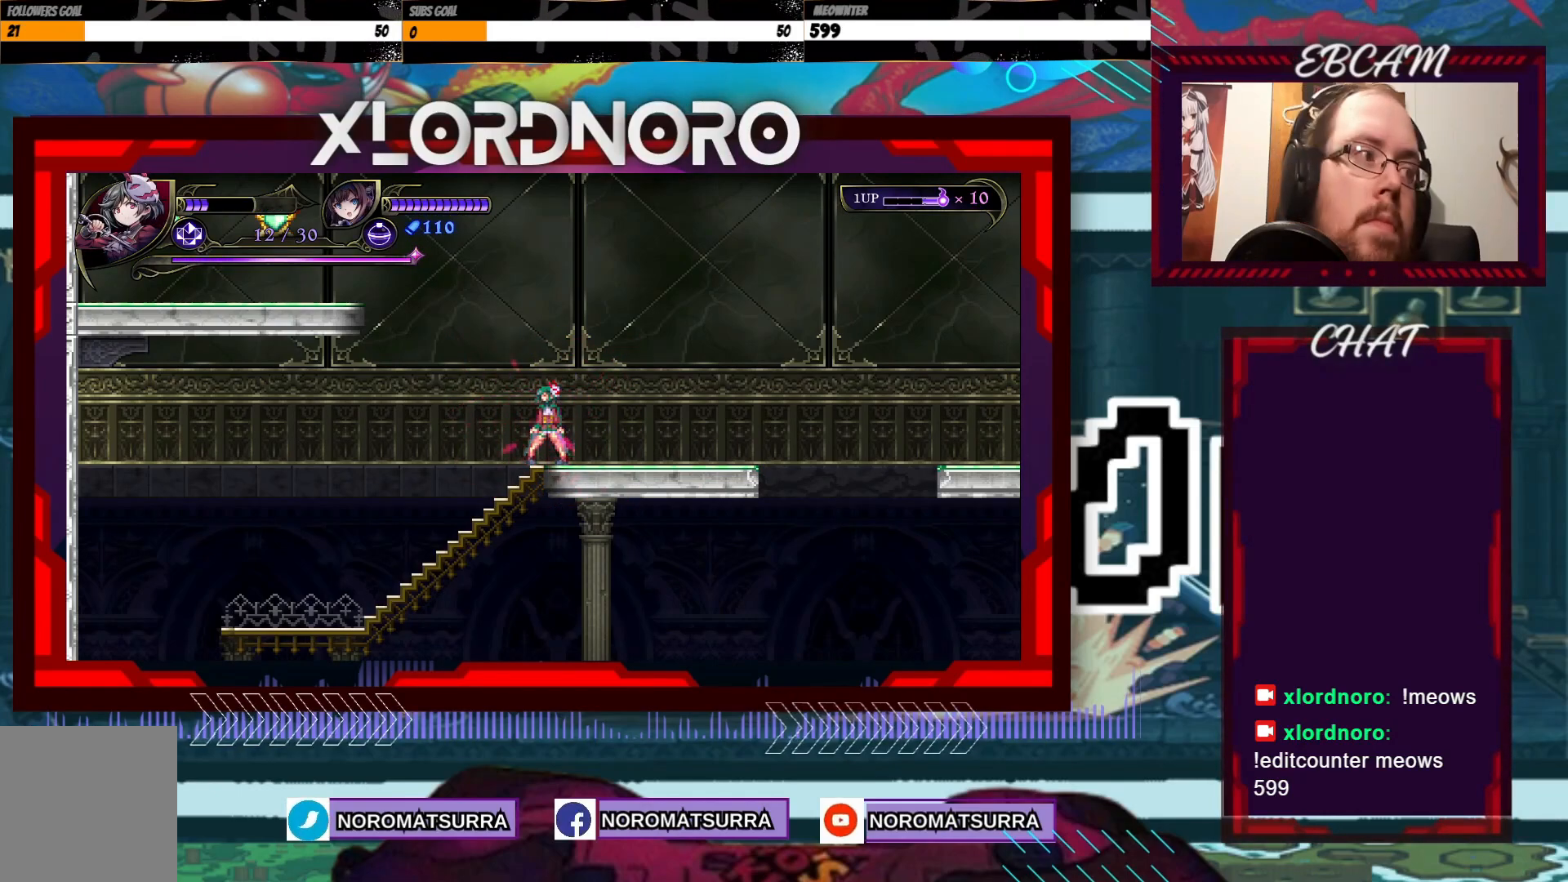
{"buttons": ["X"], "left_stick": "center", "right_stick": "center", "events": []}
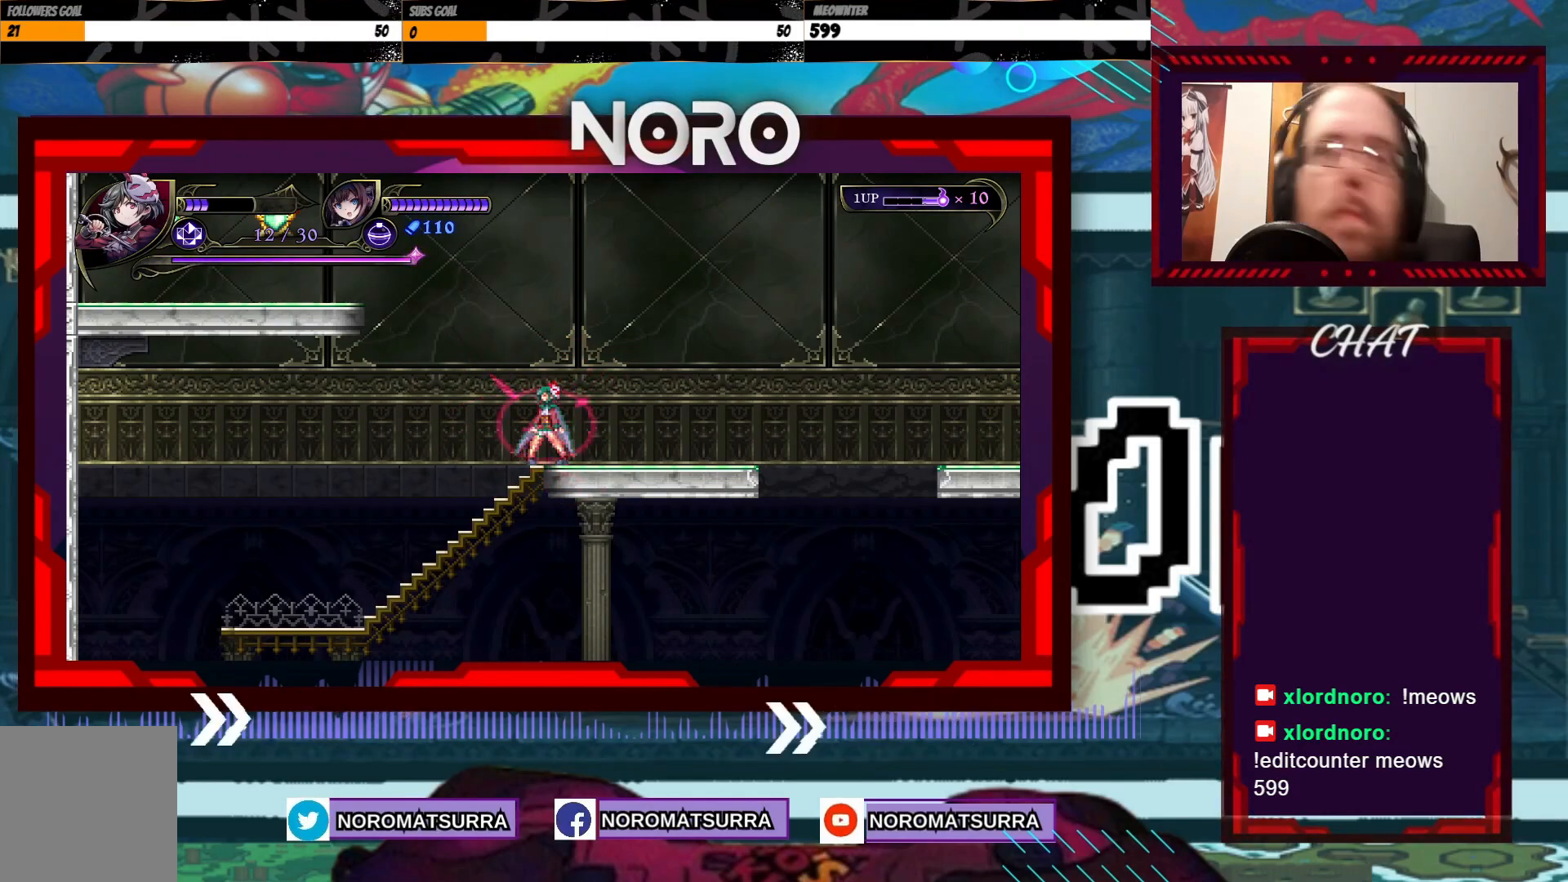
{"buttons": ["X"], "left_stick": "center", "right_stick": "center", "events": []}
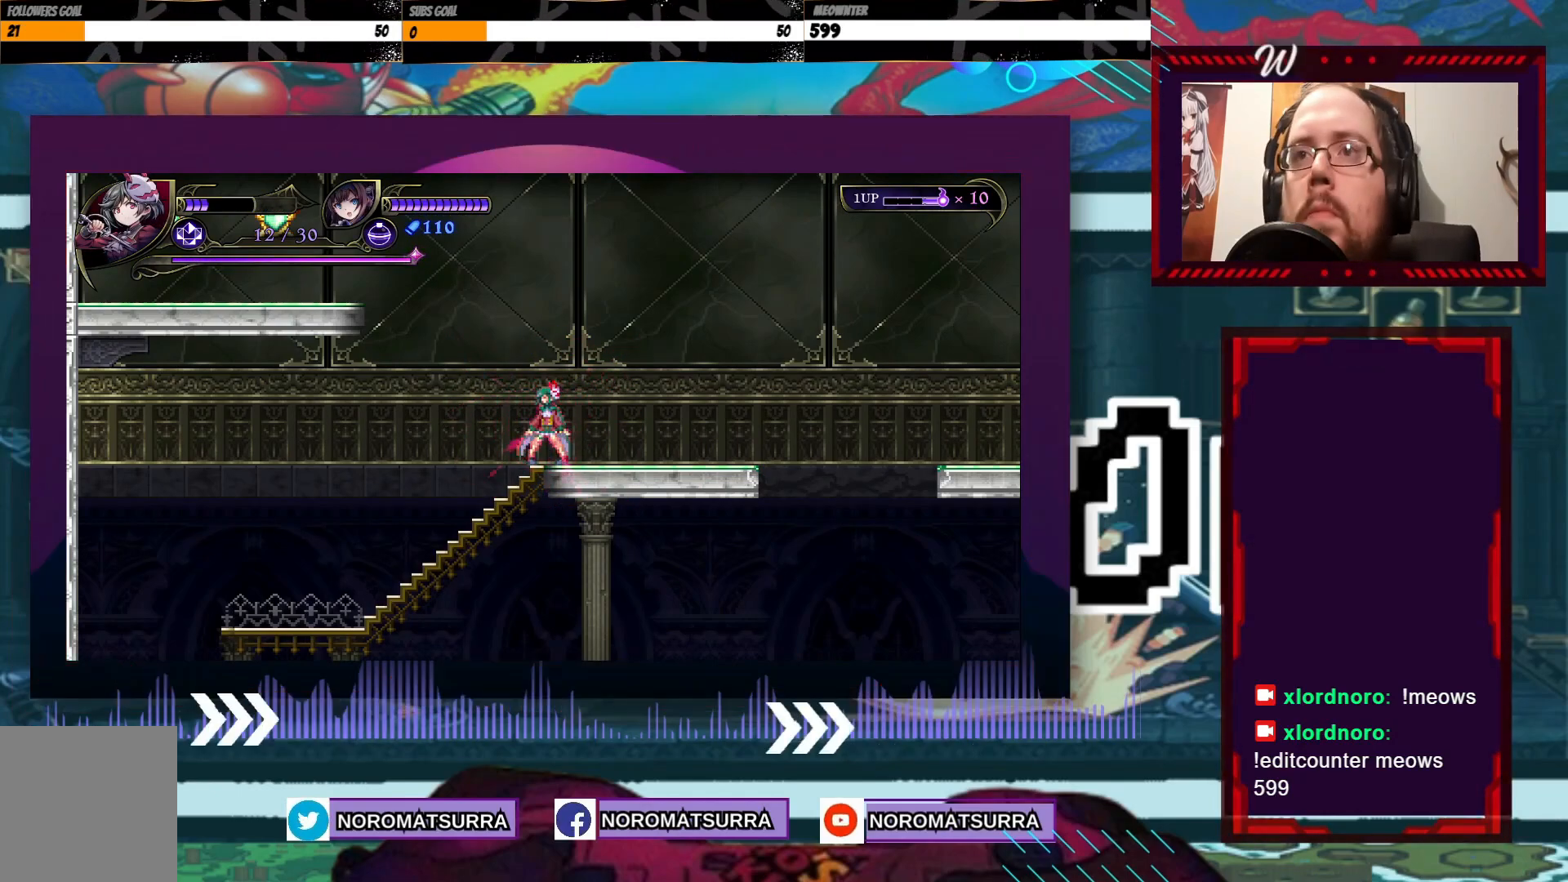
{"buttons": ["X"], "left_stick": "left", "right_stick": "center", "events": [[483, "left_stick", "left"]]}
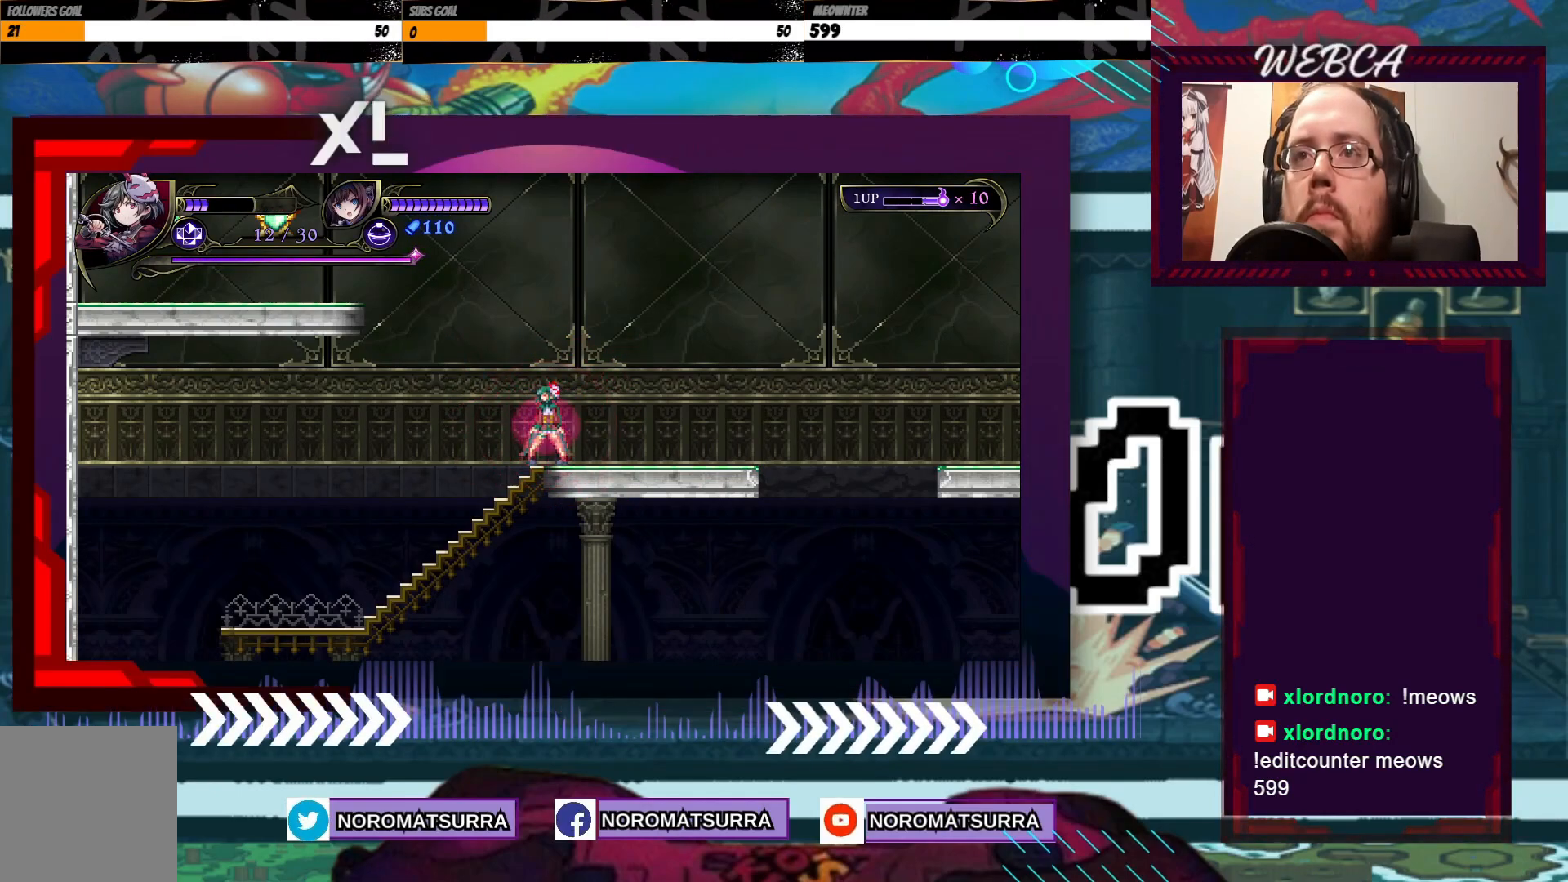
{"buttons": ["X"], "left_stick": "center", "right_stick": "center", "events": [[67, "left_stick", "center"]]}
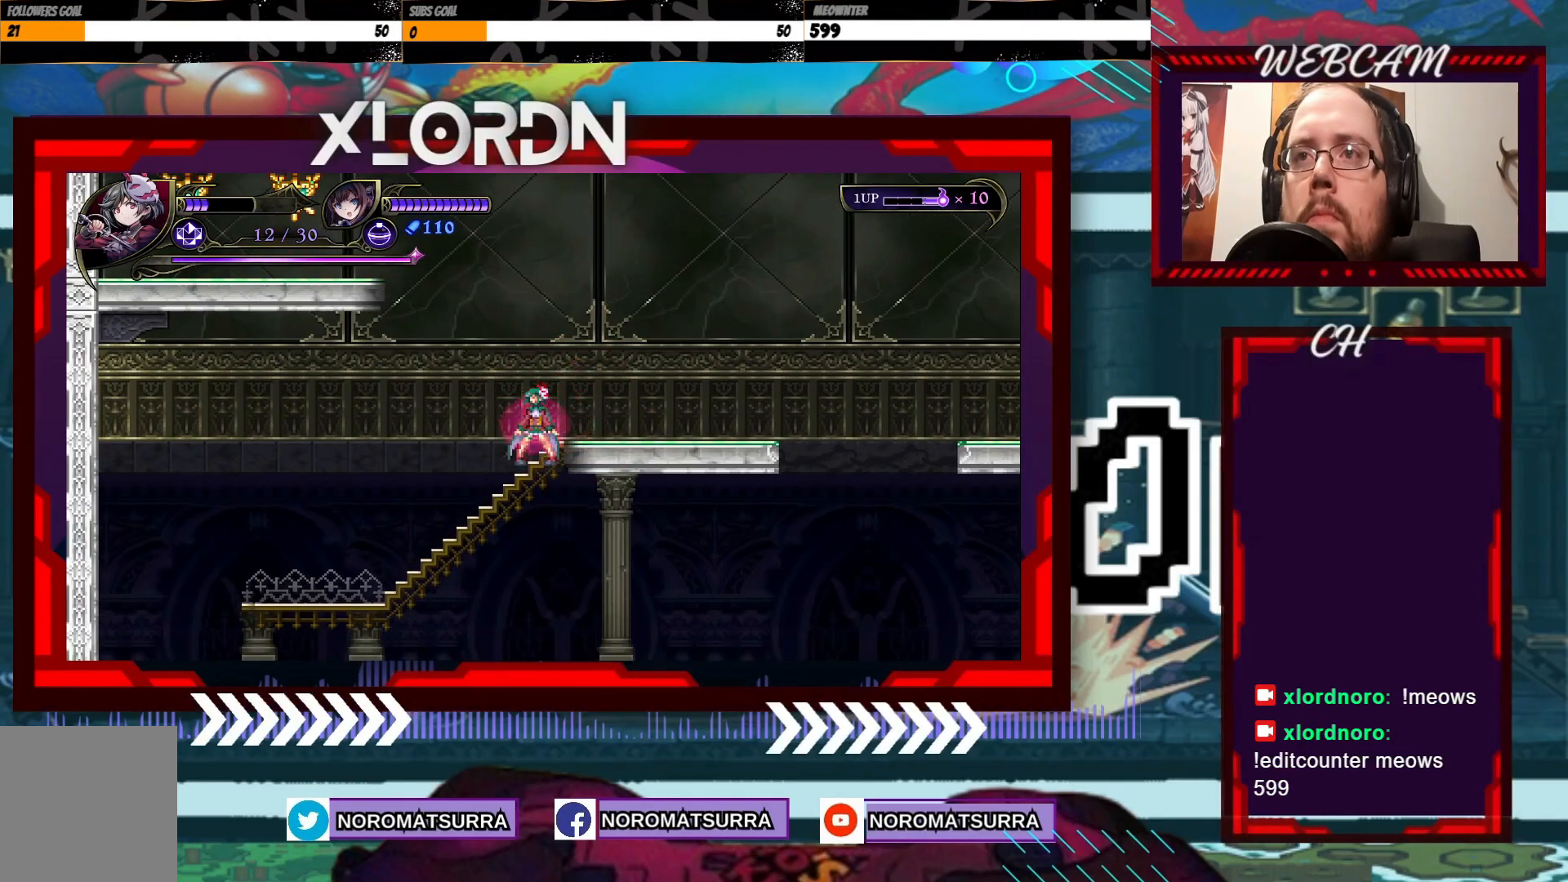
{"buttons": ["A", "X"], "left_stick": "right", "right_stick": "center", "events": [[83, "left_stick", "left"], [100, "A", "down"], [333, "left_stick", "center"], [433, "left_stick", "right"]]}
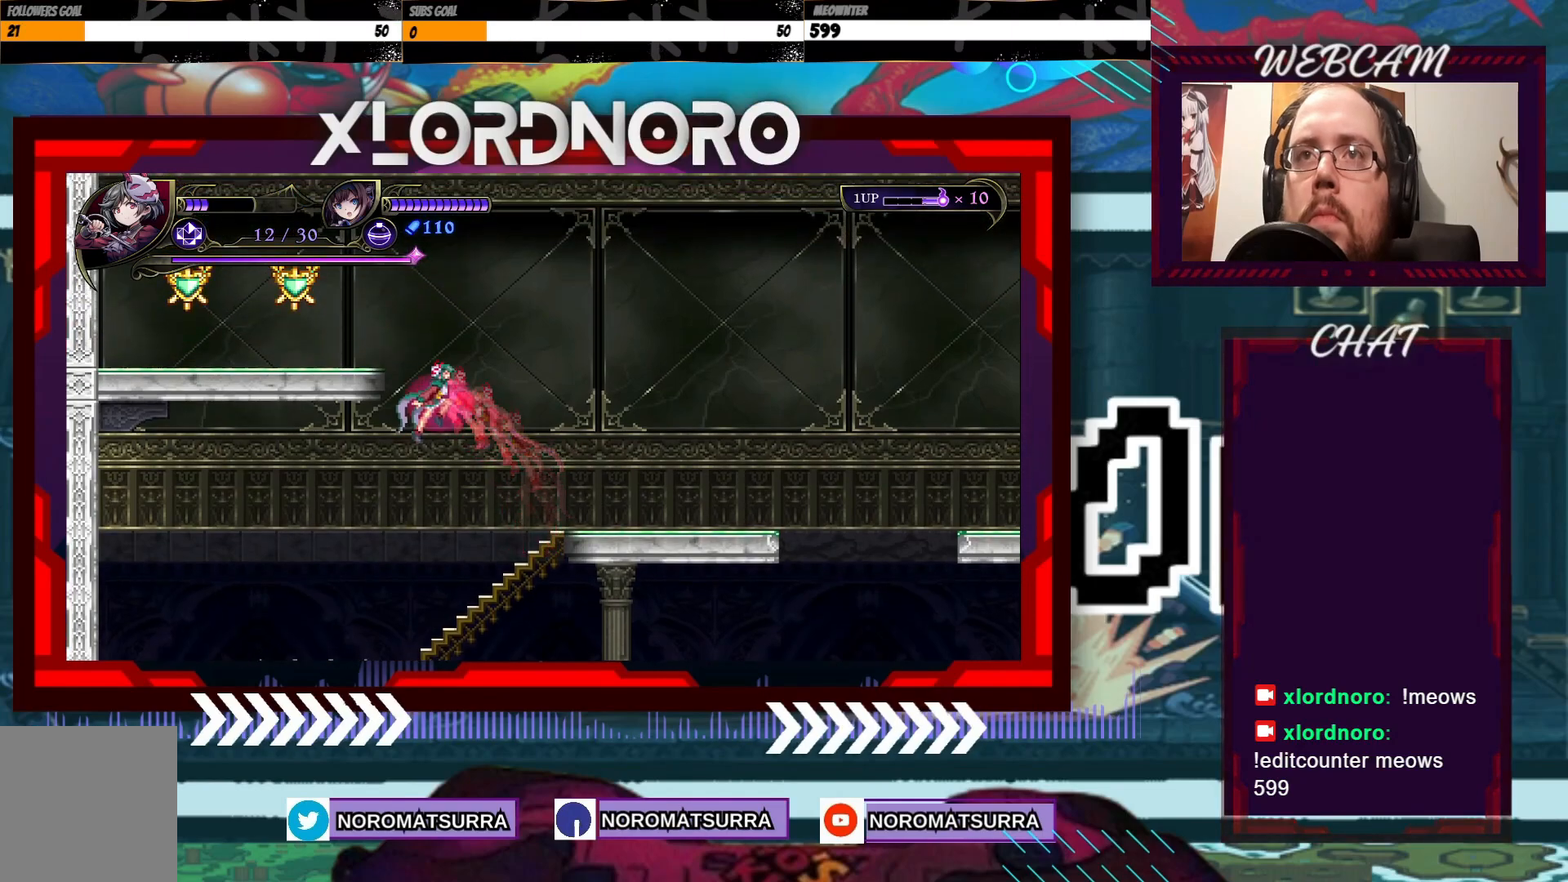
{"buttons": [], "left_stick": "left", "right_stick": "center", "events": [[33, "A", "up"], [33, "X", "up"], [33, "left_stick", "center"], [333, "left_stick", "left"]]}
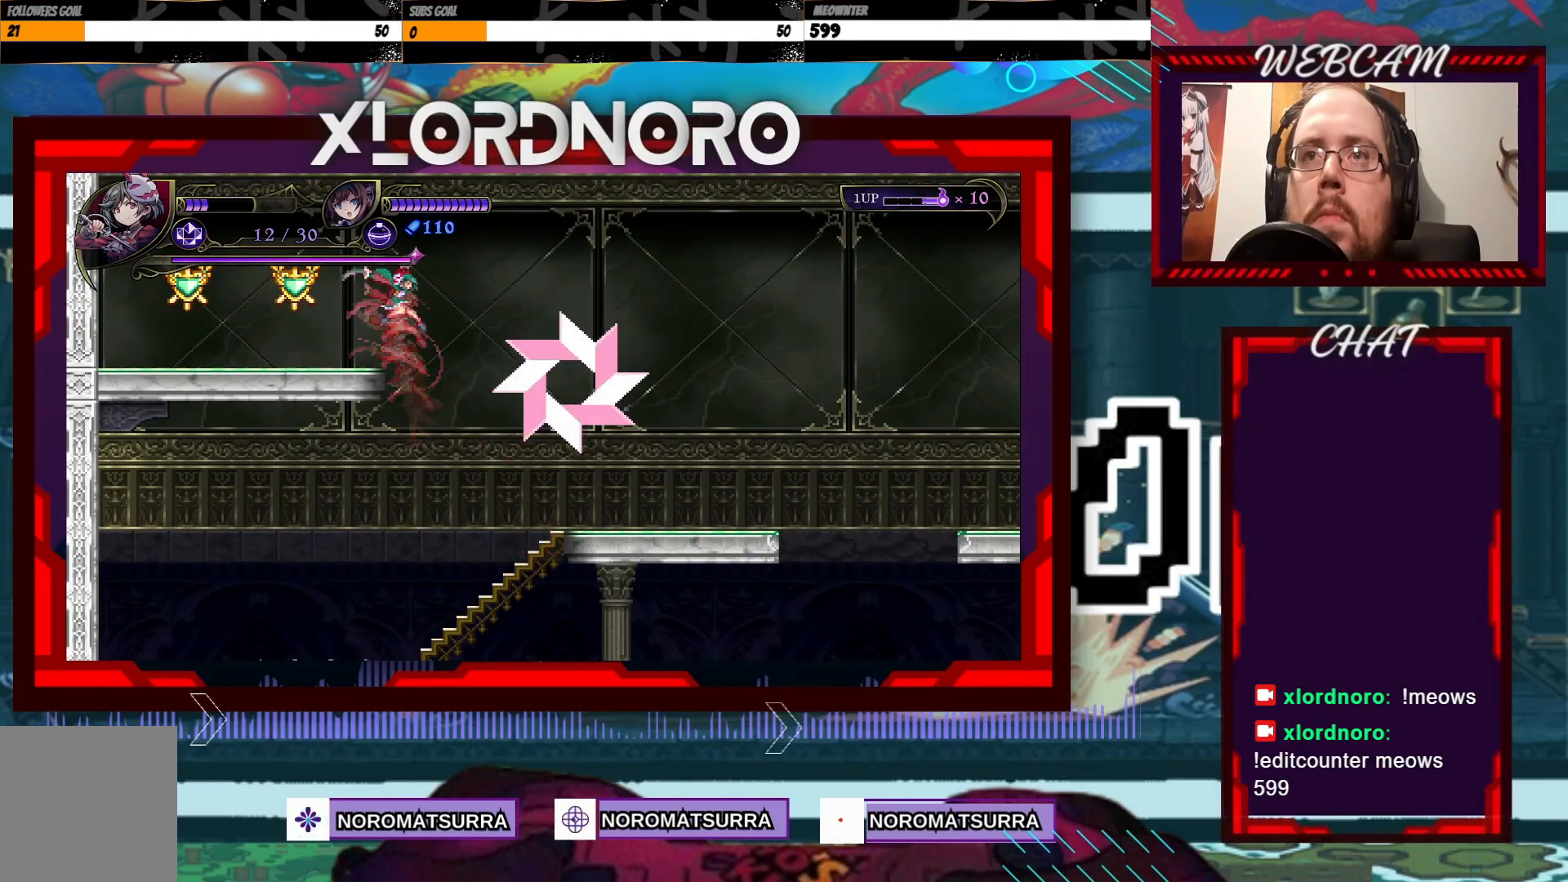
{"buttons": ["X"], "left_stick": "center", "right_stick": "center", "events": [[367, "left_stick", "center"], [467, "X", "down"]]}
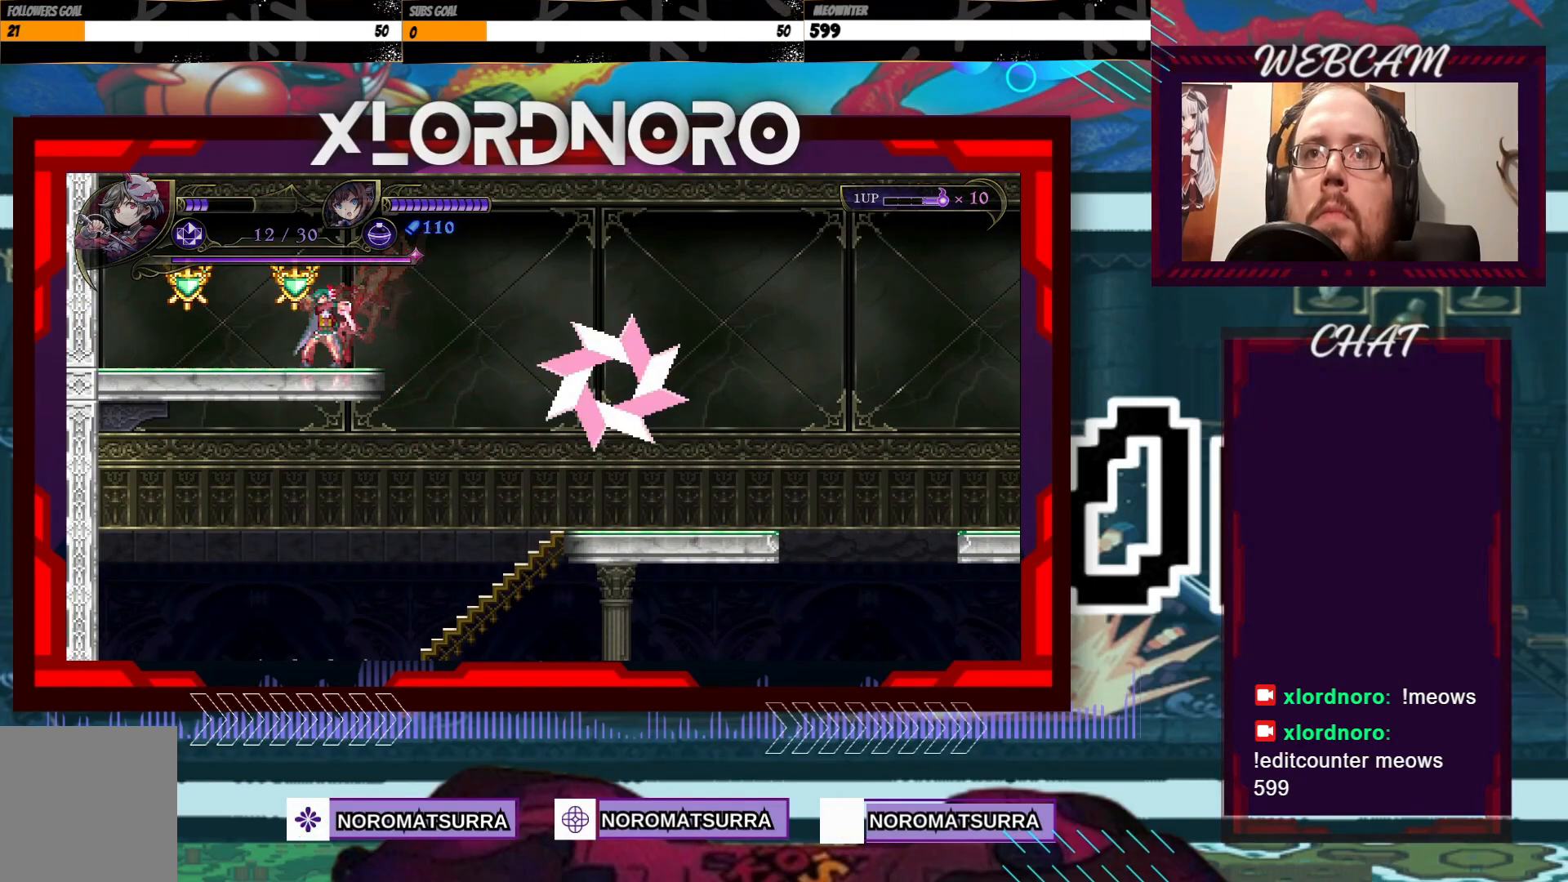
{"buttons": [], "left_stick": "left", "right_stick": "center", "events": [[83, "X", "up"], [367, "left_stick", "left"]]}
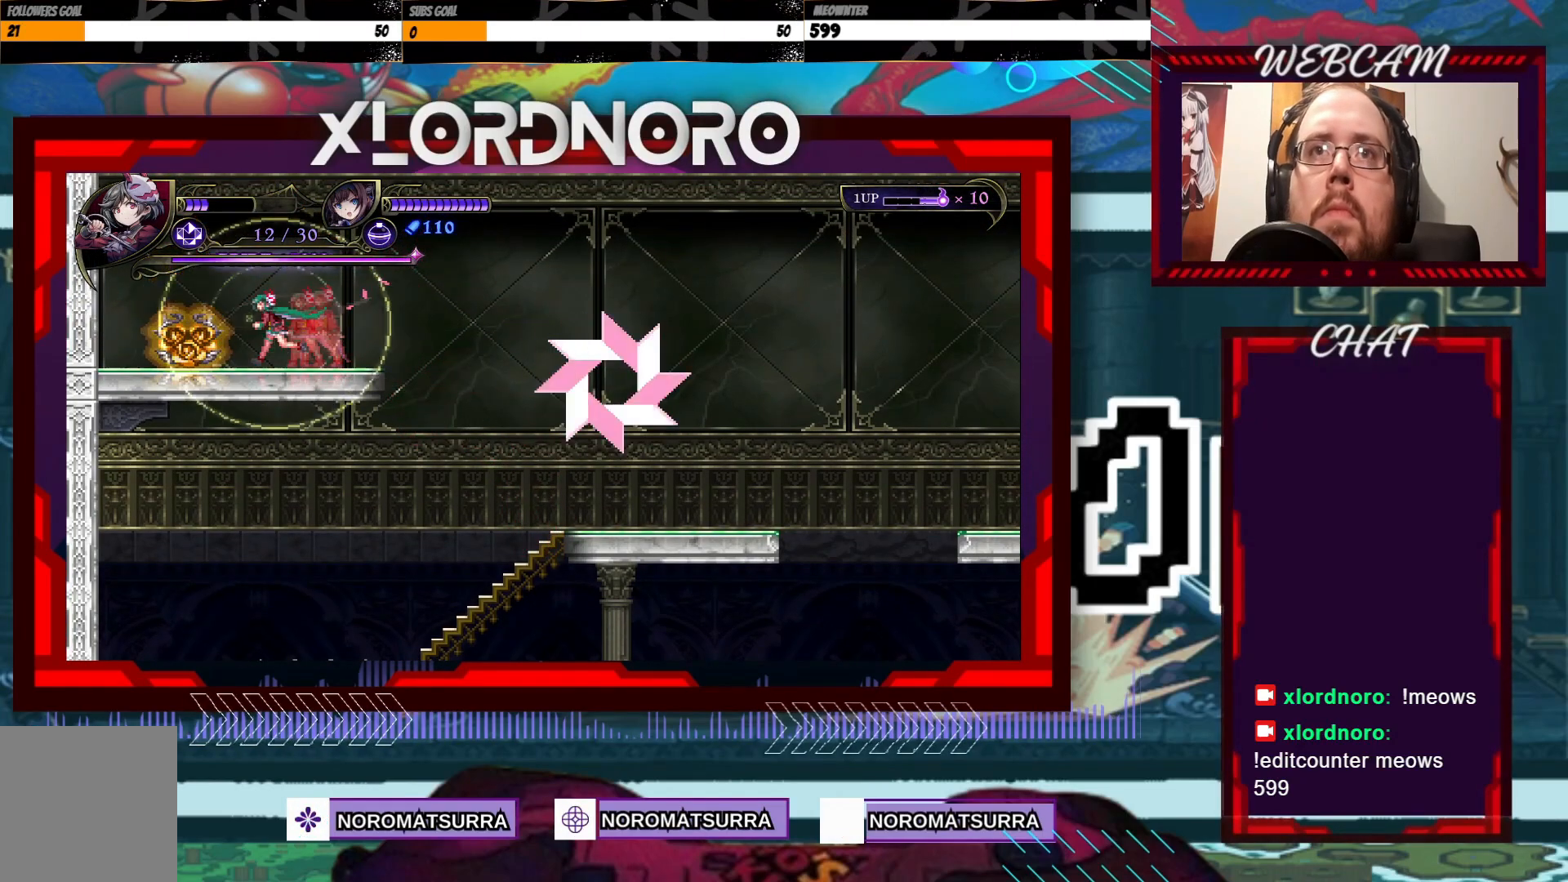
{"buttons": ["X"], "left_stick": "left", "right_stick": "center", "events": [[483, "X", "down"]]}